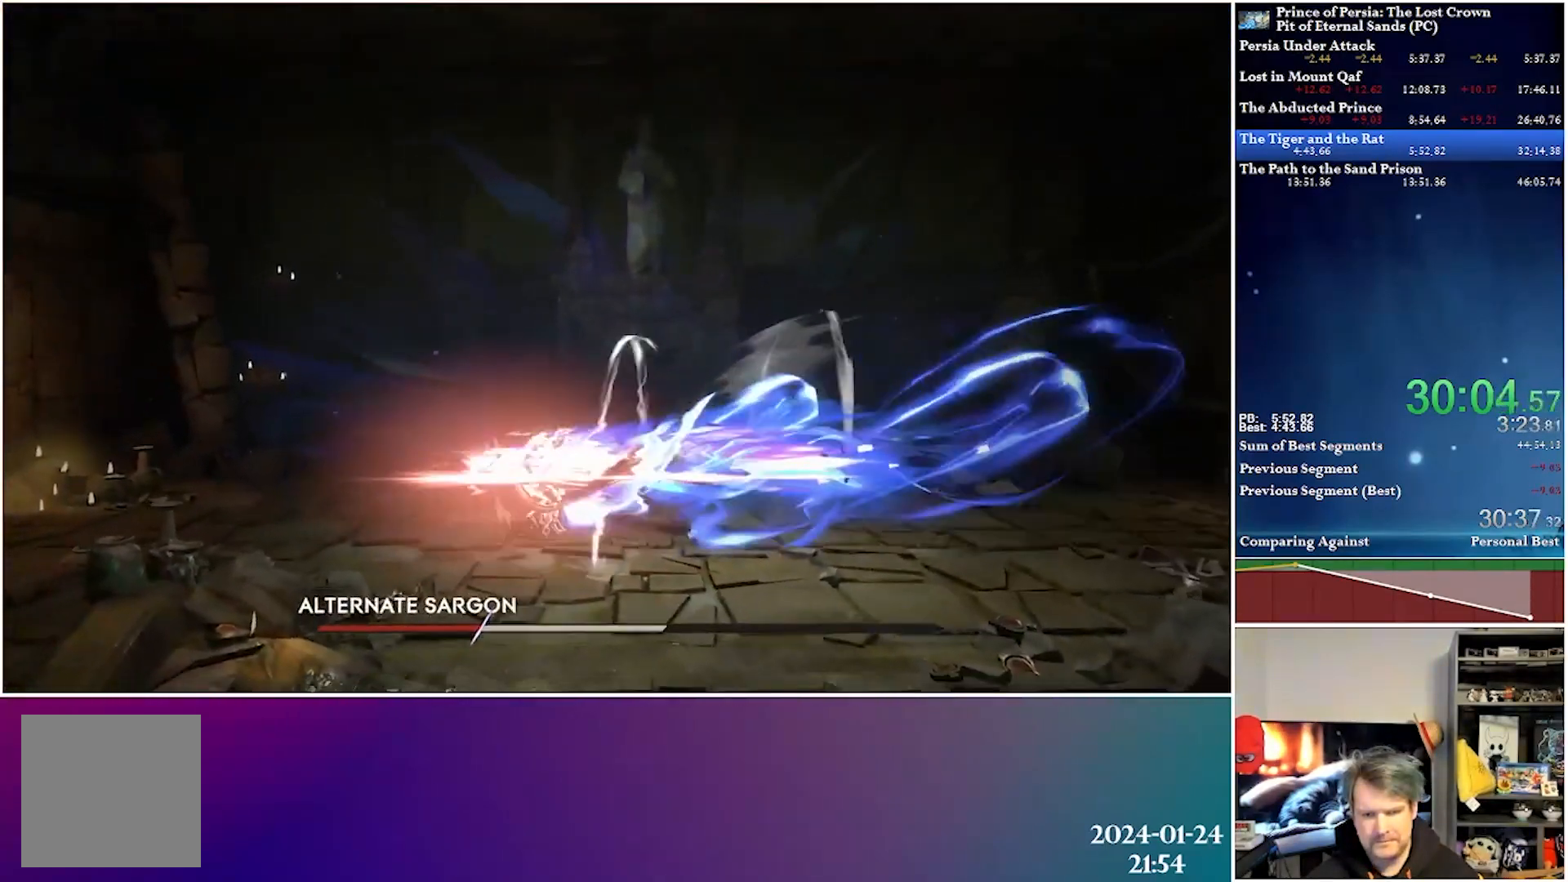
Gameplay with a controller (Xbox layout); each line is a JSON object with the inputs held at the frame after it. "events" lists button and stick changes between this image and that frame as [ms after this image, input, new state], when the widget could be followed in between.
{"buttons": [], "left_stick": "center", "right_stick": "center", "events": [[317, "DPAD_LEFT", "up"]]}
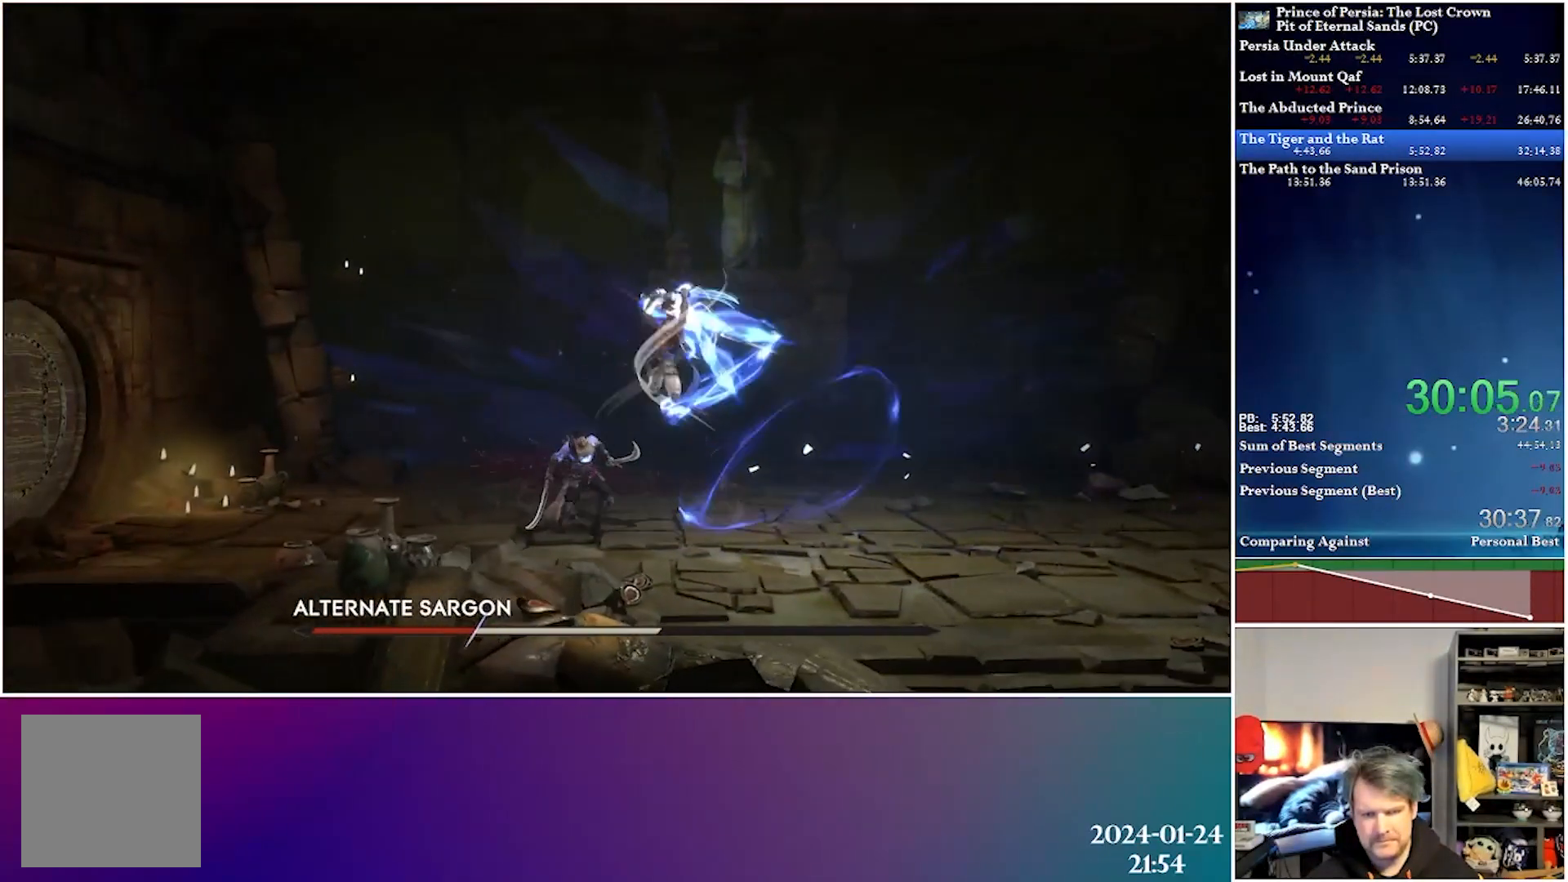
{"buttons": [], "left_stick": "center", "right_stick": "center", "events": []}
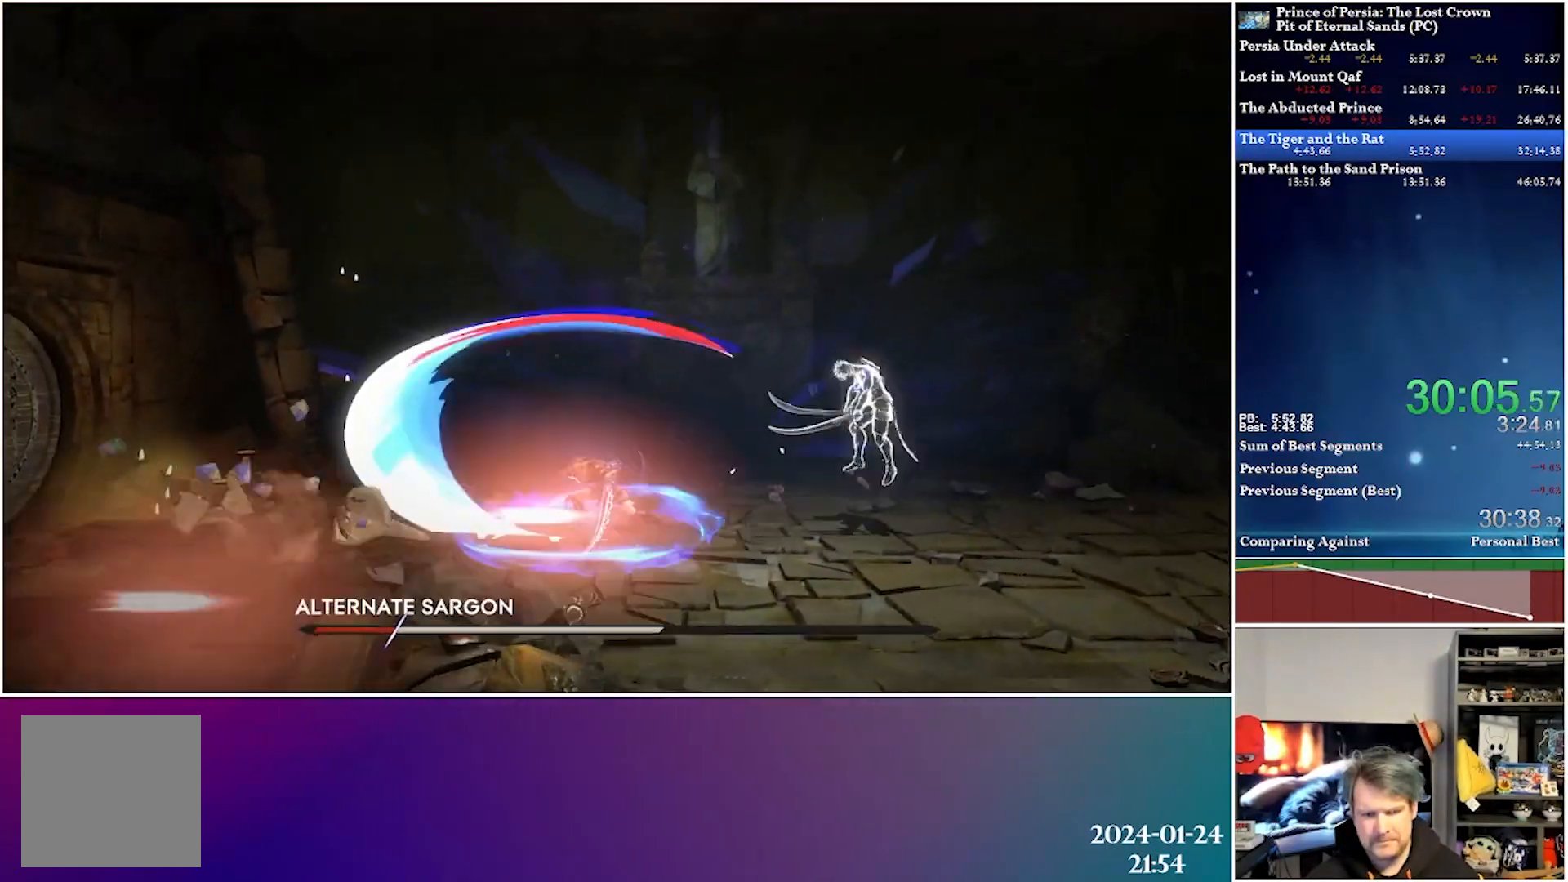
{"buttons": ["DPAD_LEFT"], "left_stick": "center", "right_stick": "center", "events": [[33, "DPAD_LEFT", "down"]]}
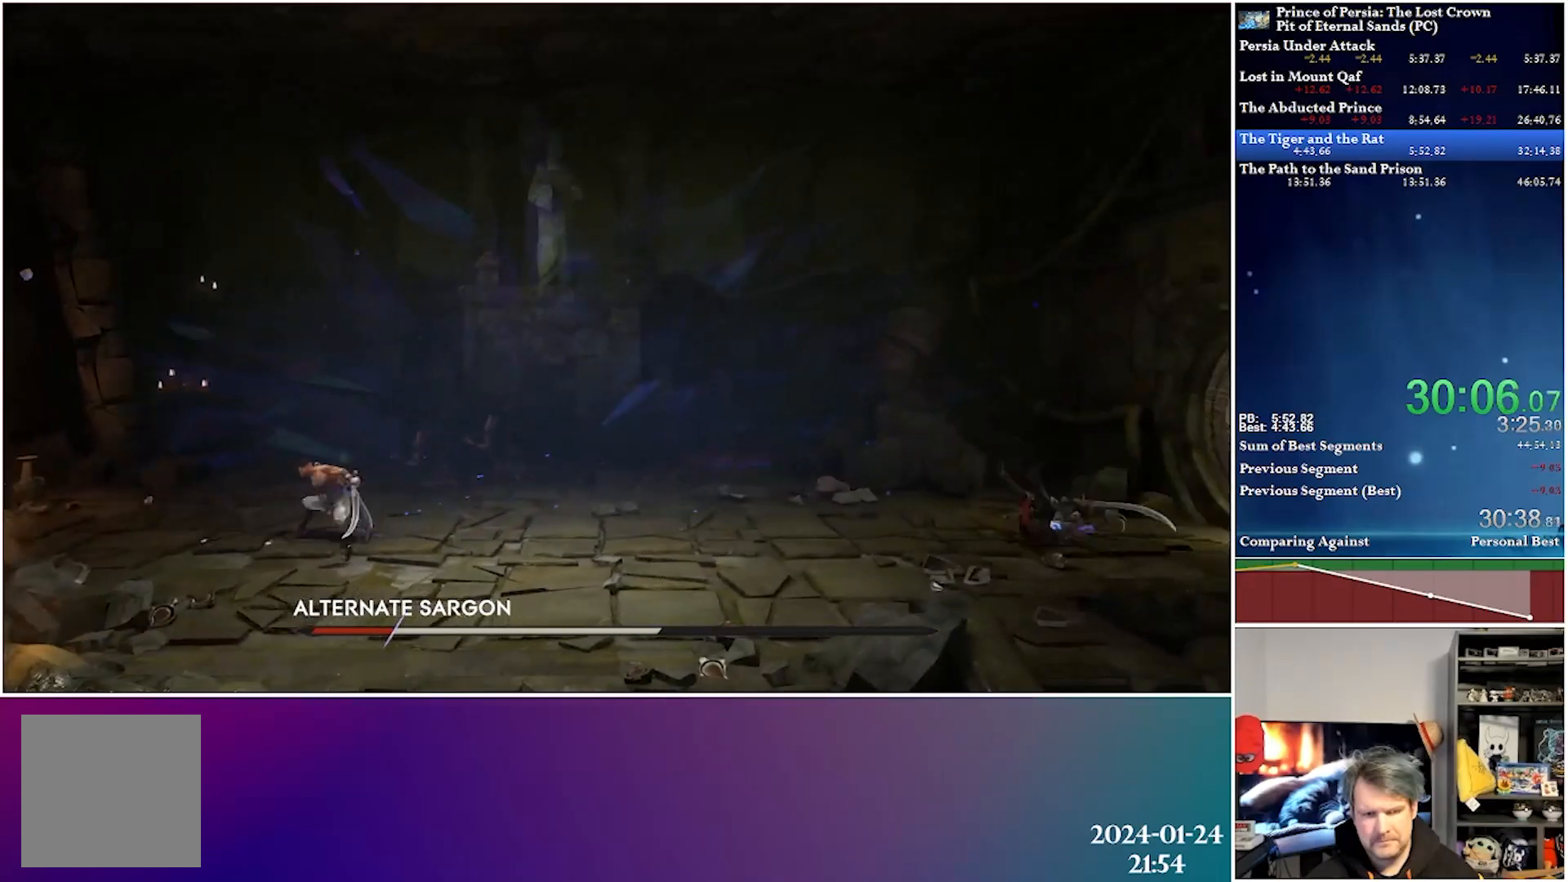
{"buttons": ["DPAD_LEFT"], "left_stick": "center", "right_stick": "center", "events": []}
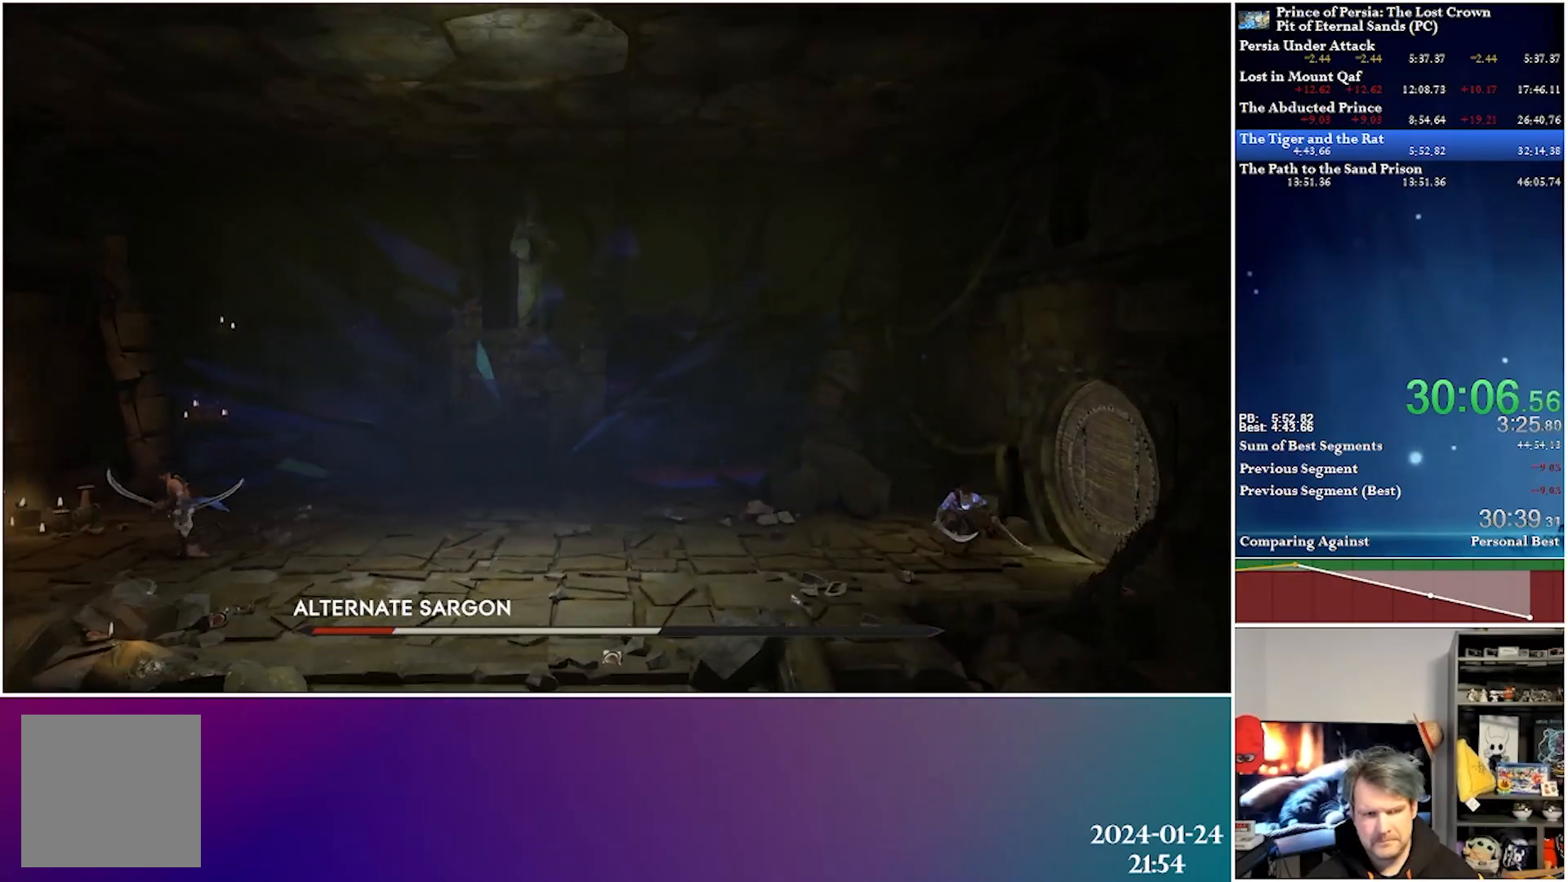
{"buttons": ["DPAD_LEFT"], "left_stick": "center", "right_stick": "center", "events": []}
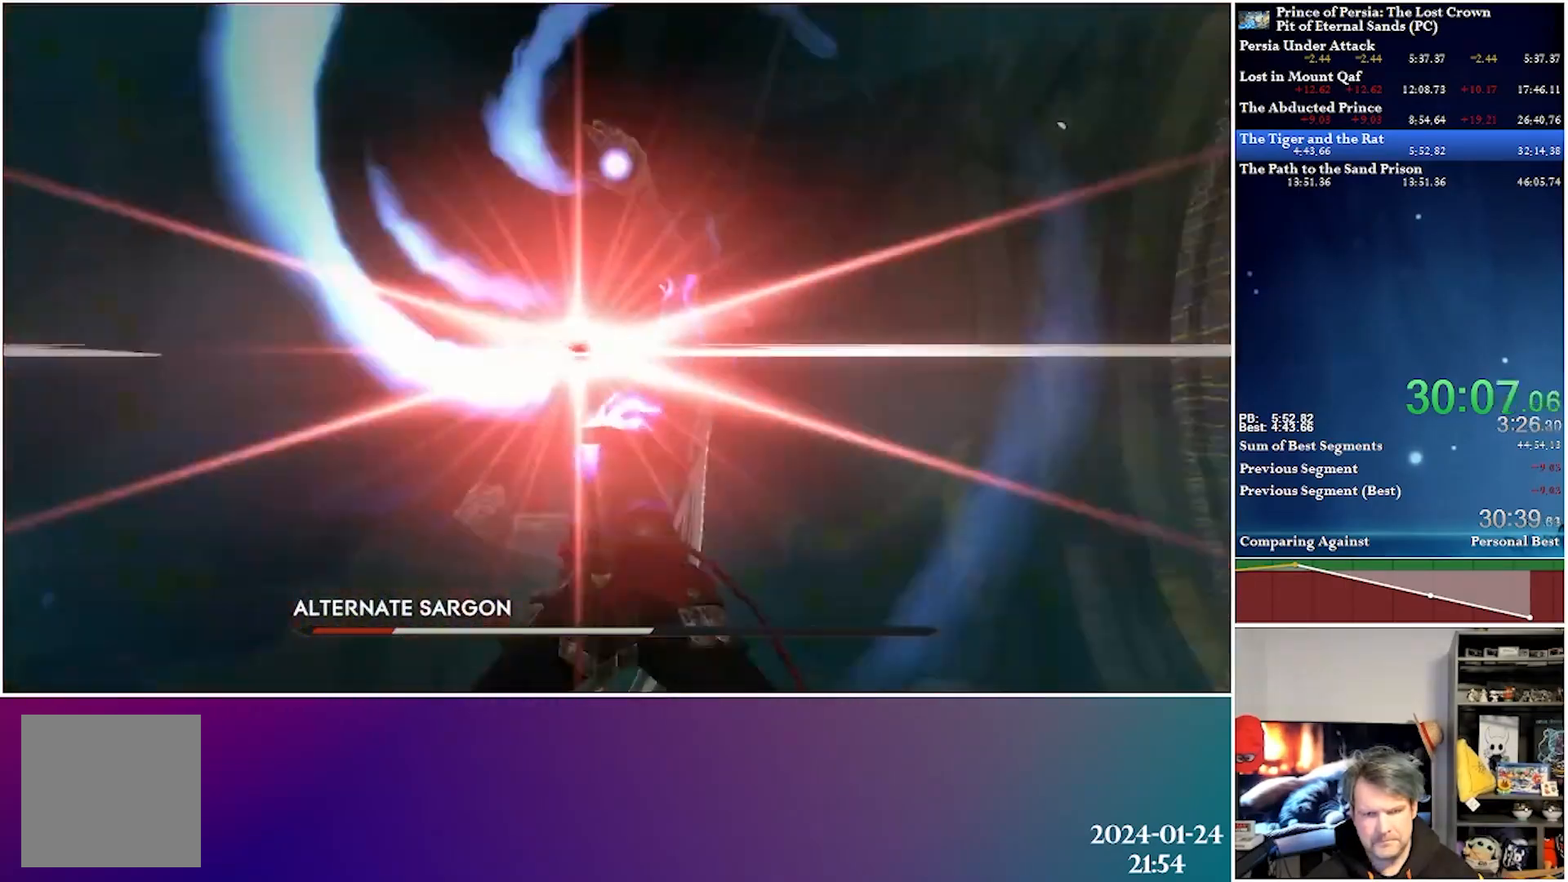
{"buttons": [], "left_stick": "center", "right_stick": "center", "events": [[217, "DPAD_LEFT", "up"]]}
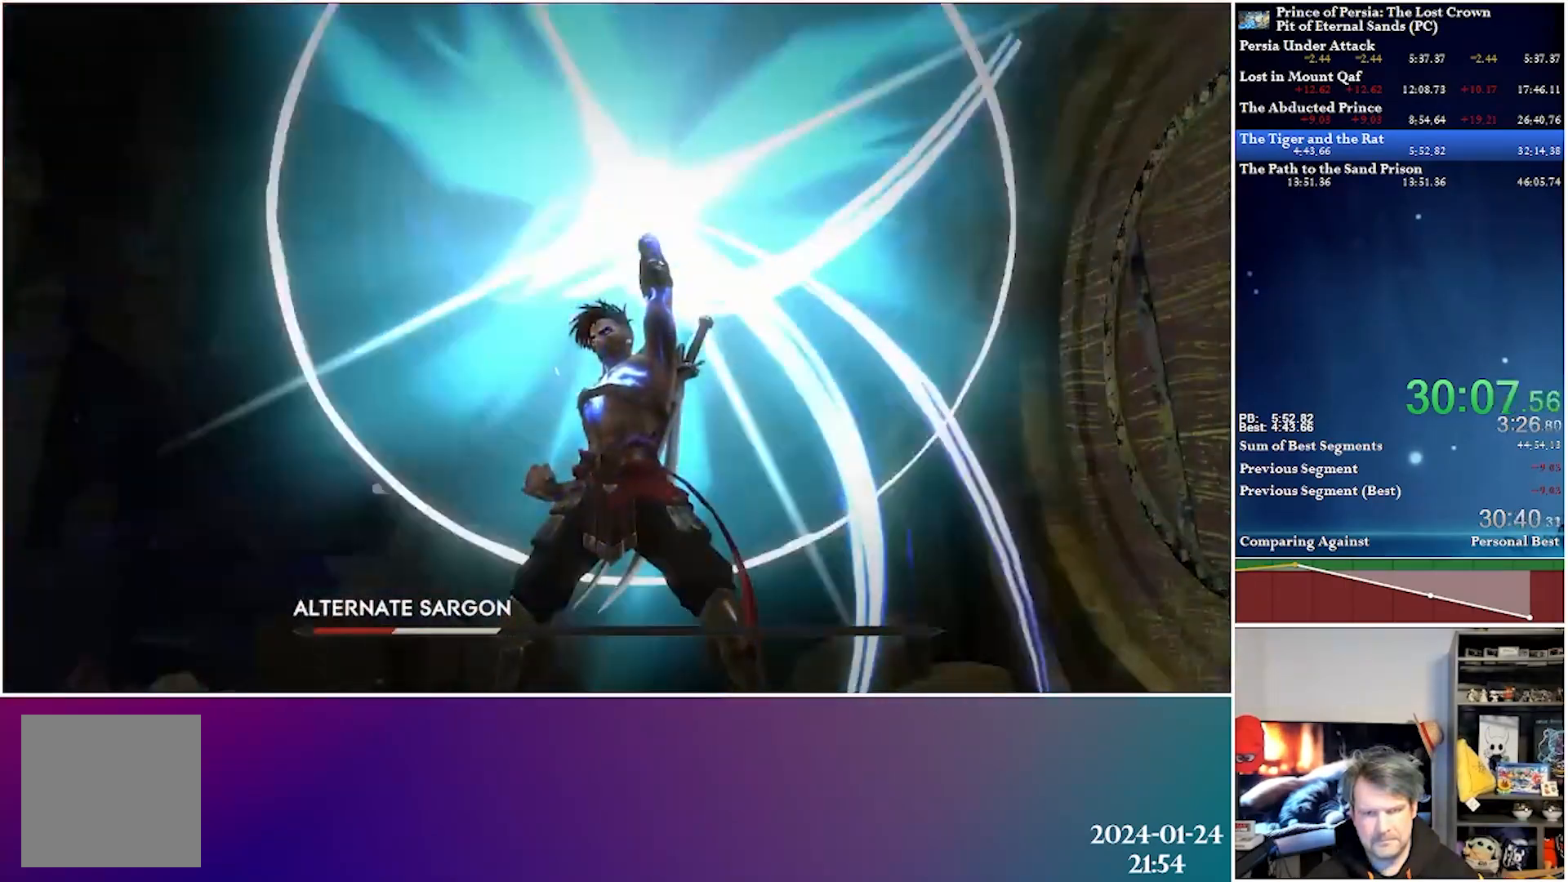
{"buttons": [], "left_stick": "center", "right_stick": "center", "events": []}
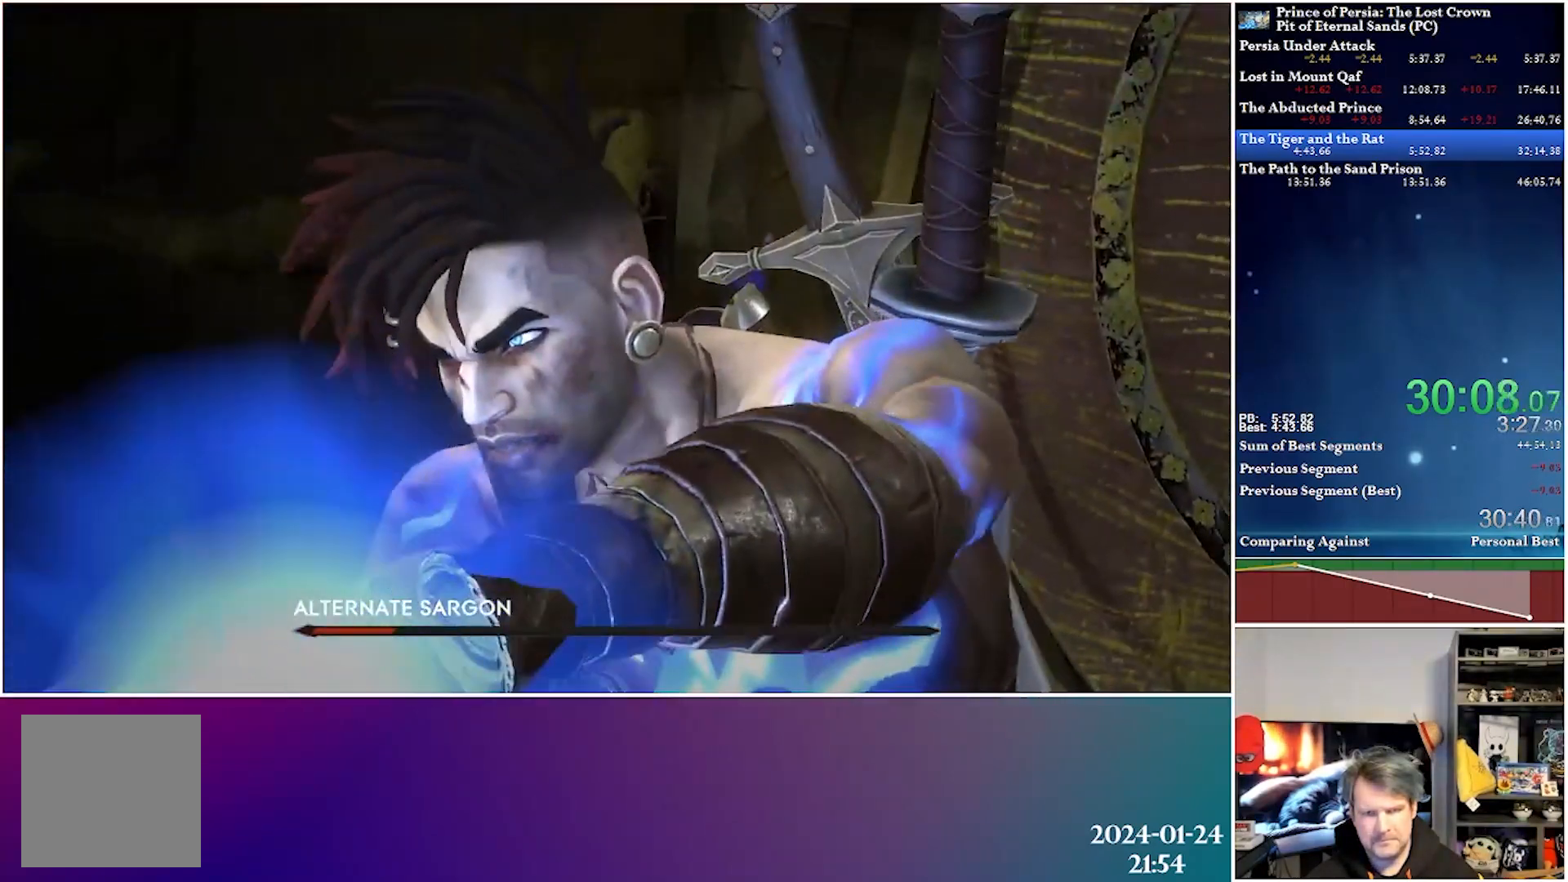
{"buttons": [], "left_stick": "center", "right_stick": "center", "events": []}
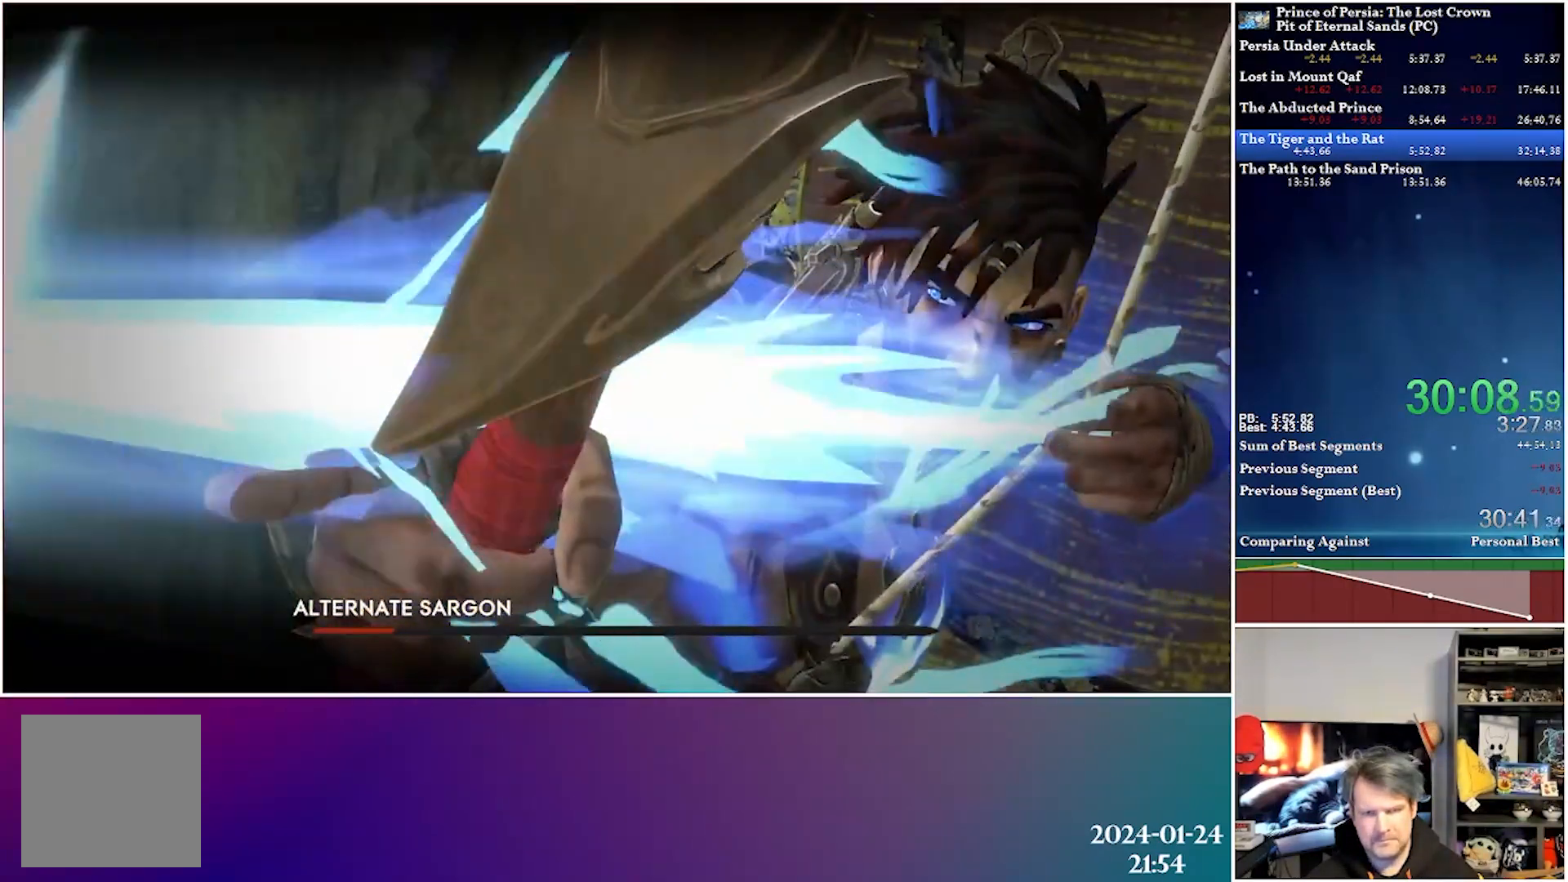
{"buttons": ["A", "DPAD_RIGHT"], "left_stick": "center", "right_stick": "center", "events": [[400, "DPAD_RIGHT", "down"], [450, "A", "down"]]}
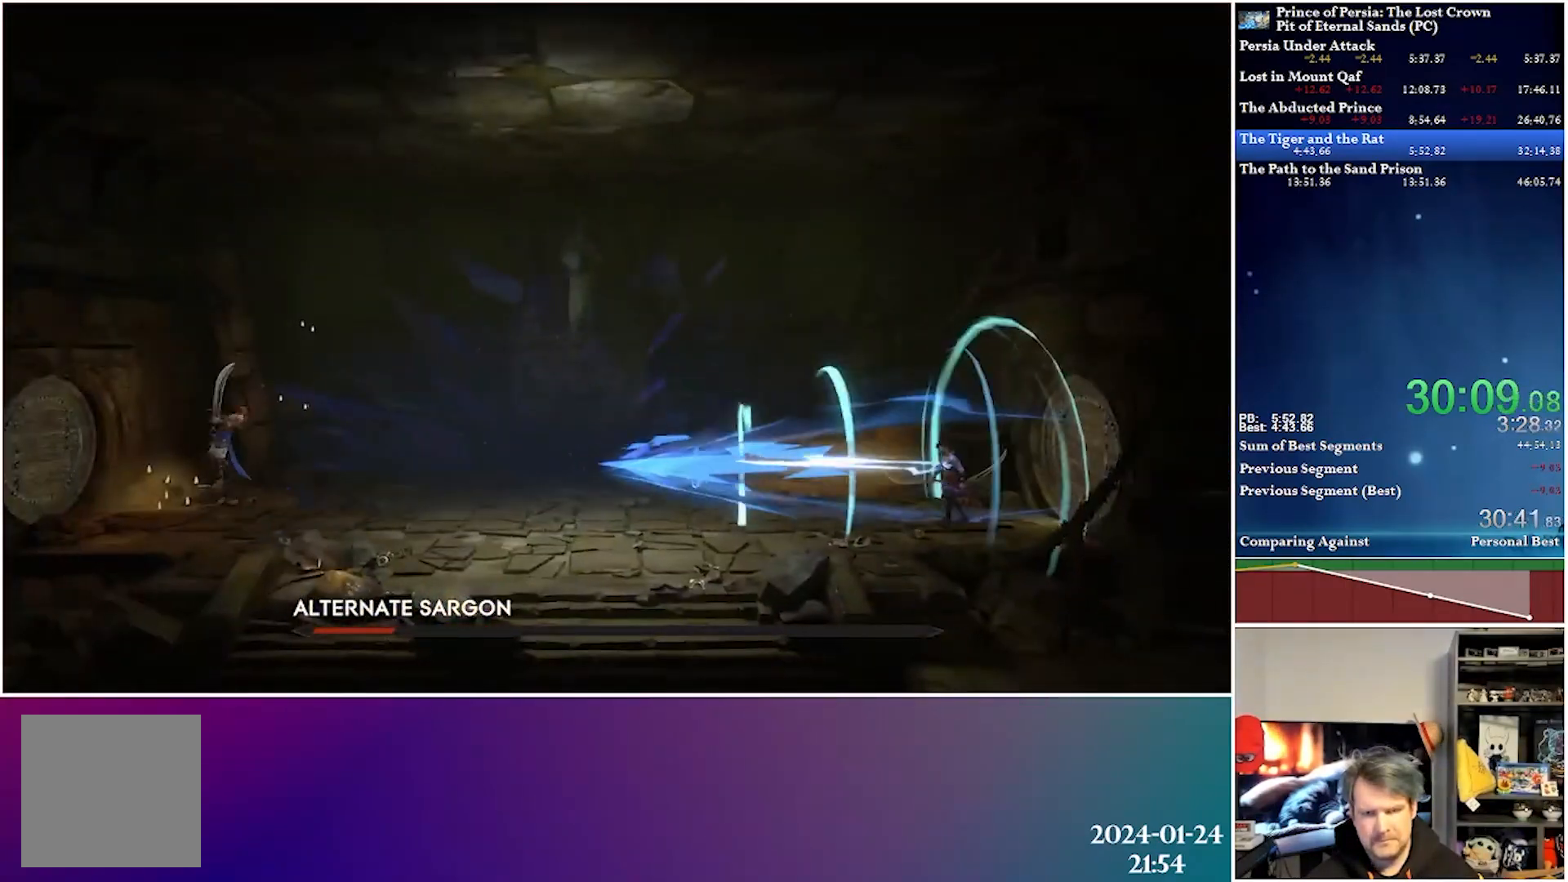
{"buttons": ["R2", "DPAD_RIGHT"], "left_stick": "center", "right_stick": "center", "events": [[283, "A", "up"], [333, "R2", "down"]]}
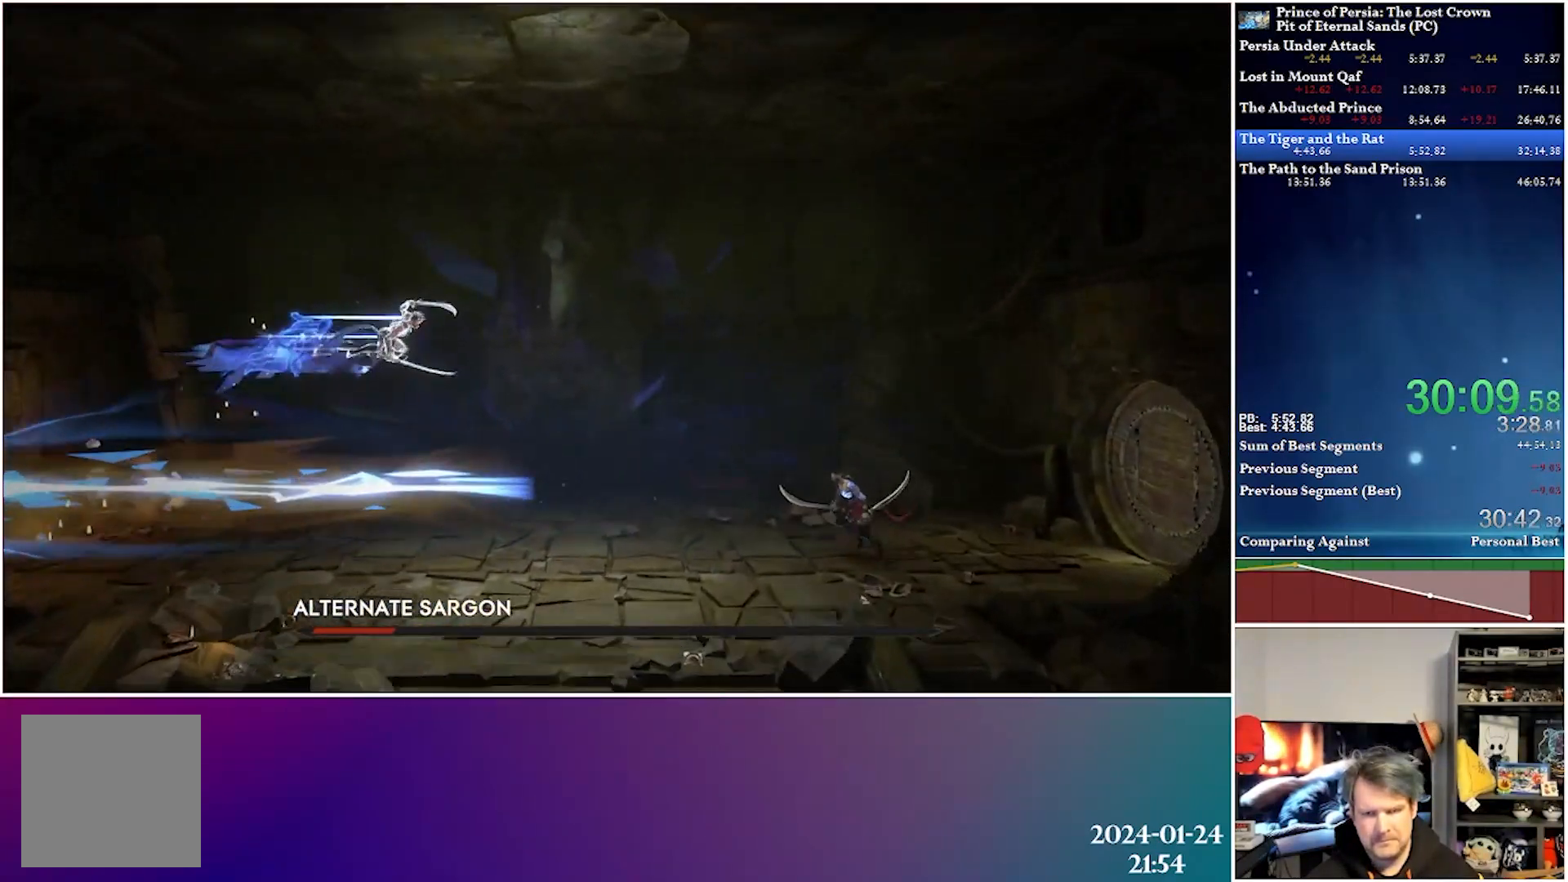
{"buttons": ["DPAD_RIGHT"], "left_stick": "center", "right_stick": "center", "events": [[17, "R2", "up"], [333, "DPAD_RIGHT", "up"], [450, "DPAD_RIGHT", "down"]]}
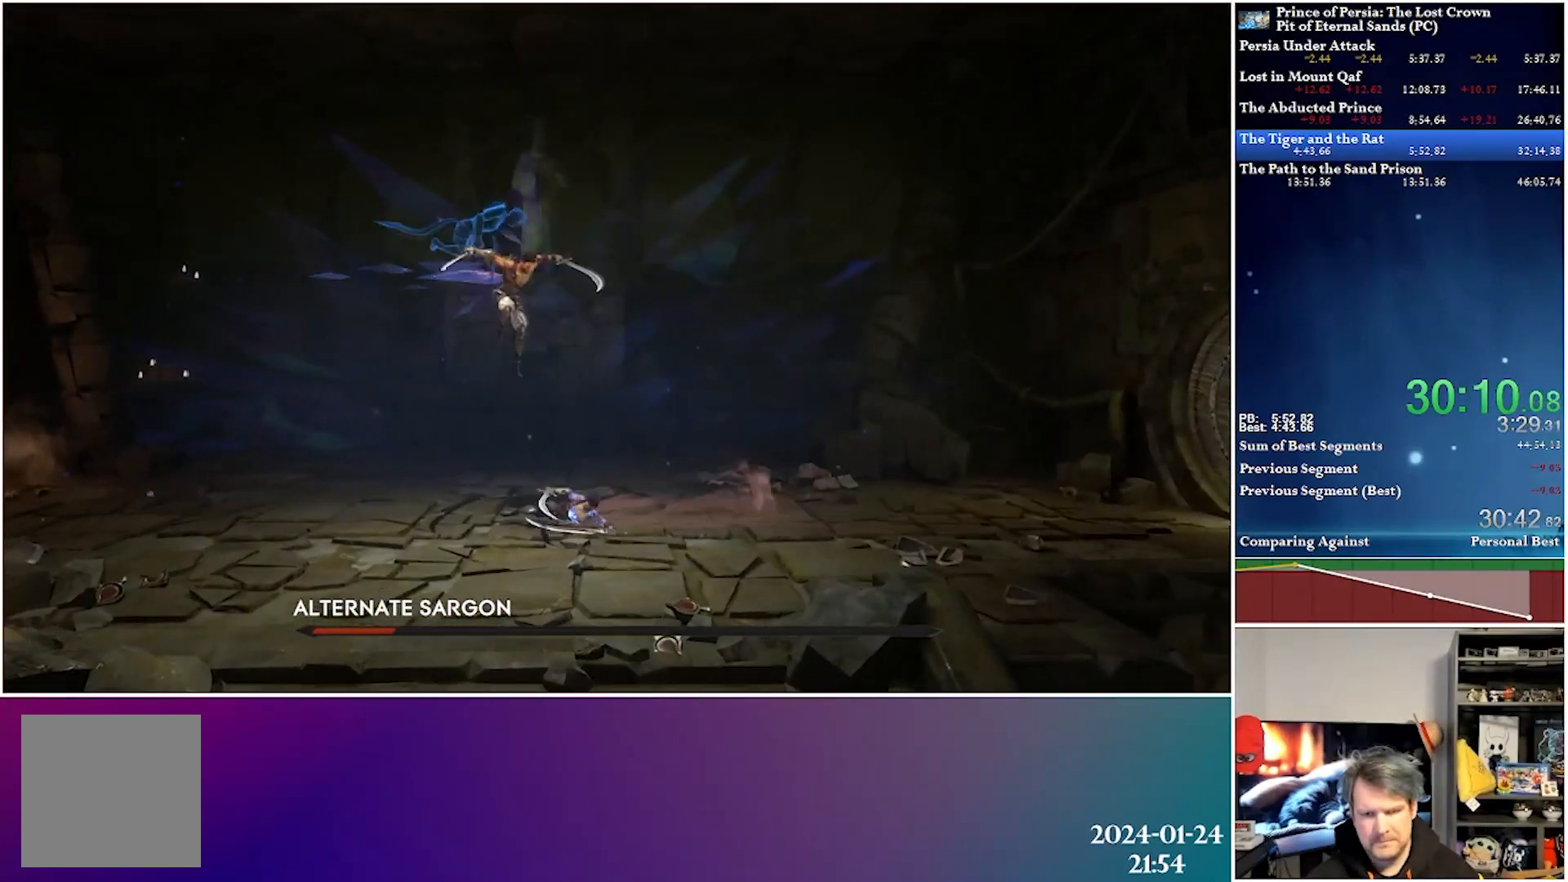
{"buttons": ["X", "DPAD_RIGHT"], "left_stick": "center", "right_stick": "center", "events": [[200, "DPAD_RIGHT", "up"], [233, "DPAD_LEFT", "down"], [317, "DPAD_DOWN", "down"], [350, "DPAD_LEFT", "up"], [367, "DPAD_RIGHT", "down"], [383, "DPAD_DOWN", "up"], [433, "X", "down"]]}
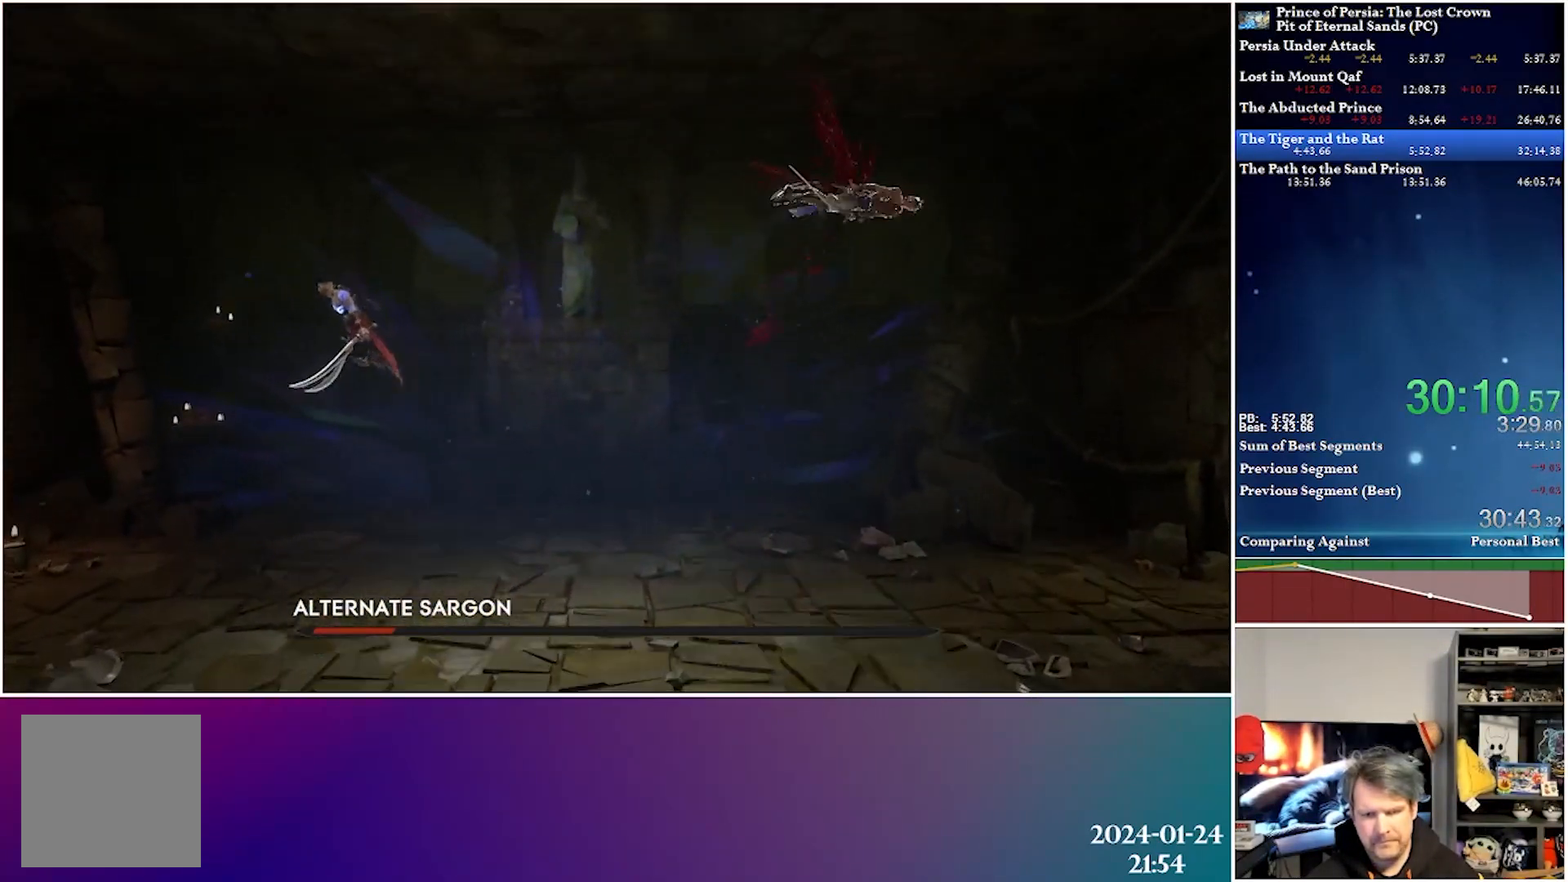
{"buttons": [], "left_stick": "center", "right_stick": "center", "events": [[50, "DPAD_RIGHT", "up"], [83, "DPAD_LEFT", "down"], [83, "X", "up"], [417, "DPAD_LEFT", "up"]]}
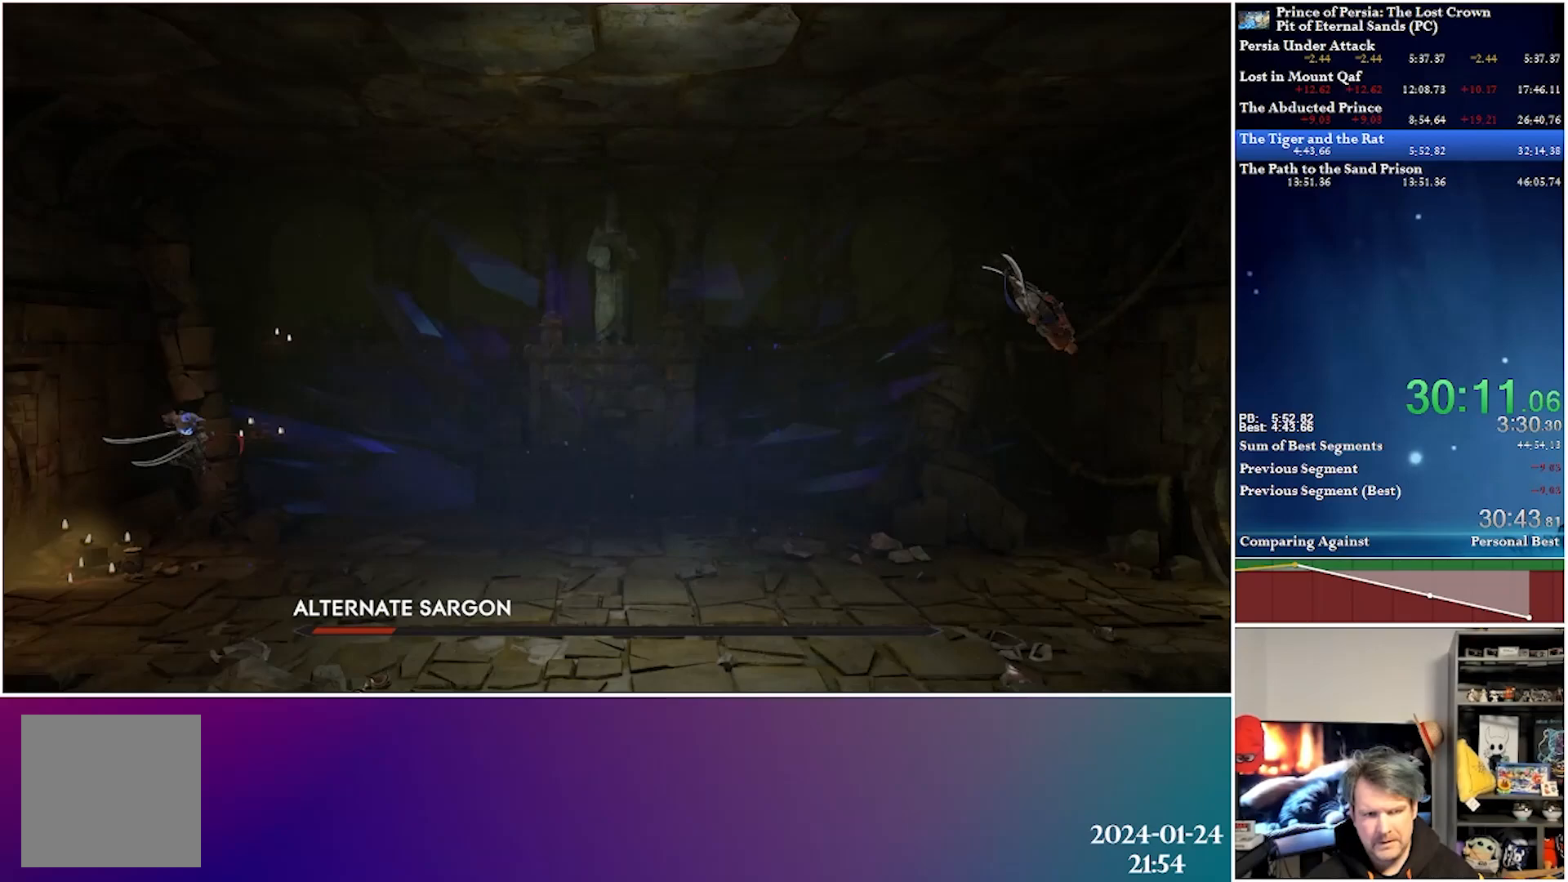
{"buttons": ["Y", "DPAD_LEFT"], "left_stick": "center", "right_stick": "center", "events": [[33, "DPAD_LEFT", "down"], [450, "Y", "down"]]}
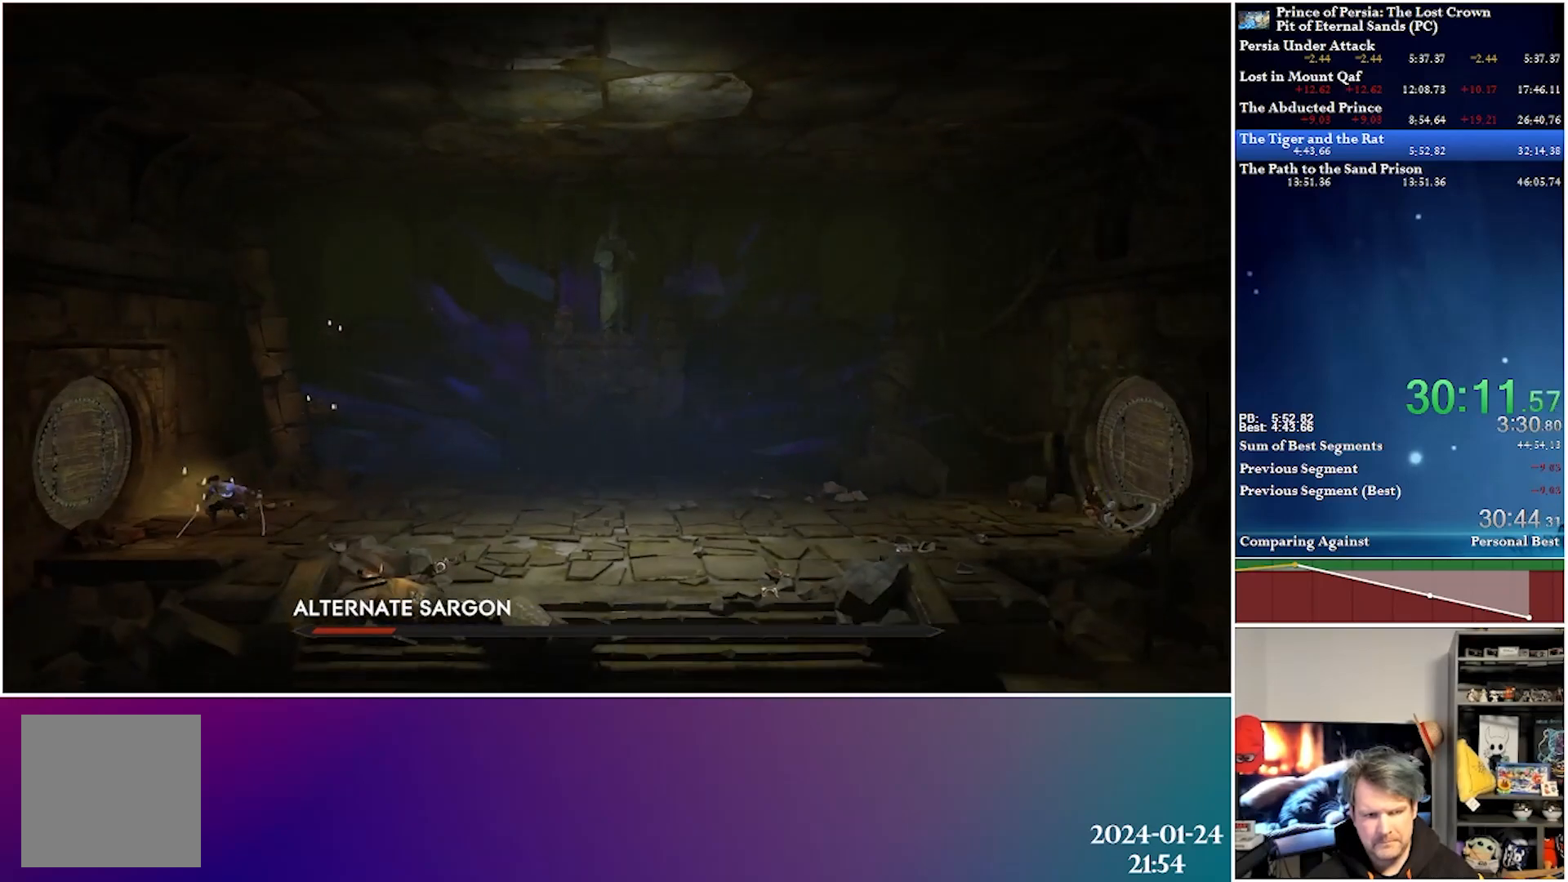
{"buttons": ["Y", "DPAD_LEFT"], "left_stick": "center", "right_stick": "center", "events": [[33, "Y", "up"], [117, "Y", "down"], [183, "Y", "up"], [283, "Y", "down"], [367, "Y", "up"], [450, "Y", "down"]]}
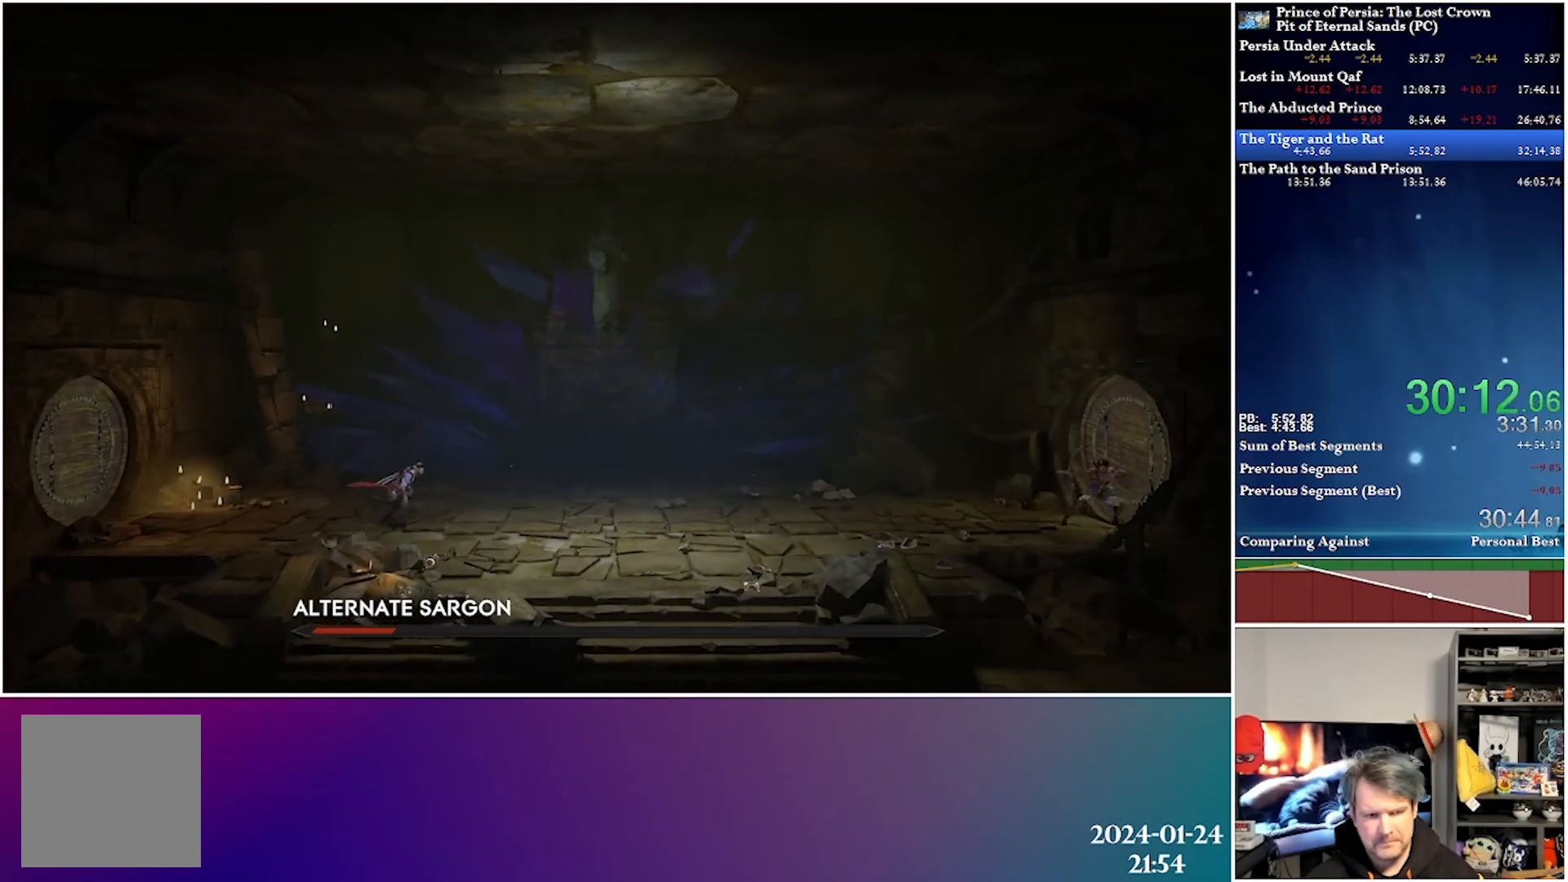
{"buttons": ["Y", "DPAD_LEFT"], "left_stick": "center", "right_stick": "center", "events": [[17, "Y", "up"], [117, "Y", "down"], [200, "Y", "up"], [283, "Y", "down"], [367, "Y", "up"], [450, "Y", "down"]]}
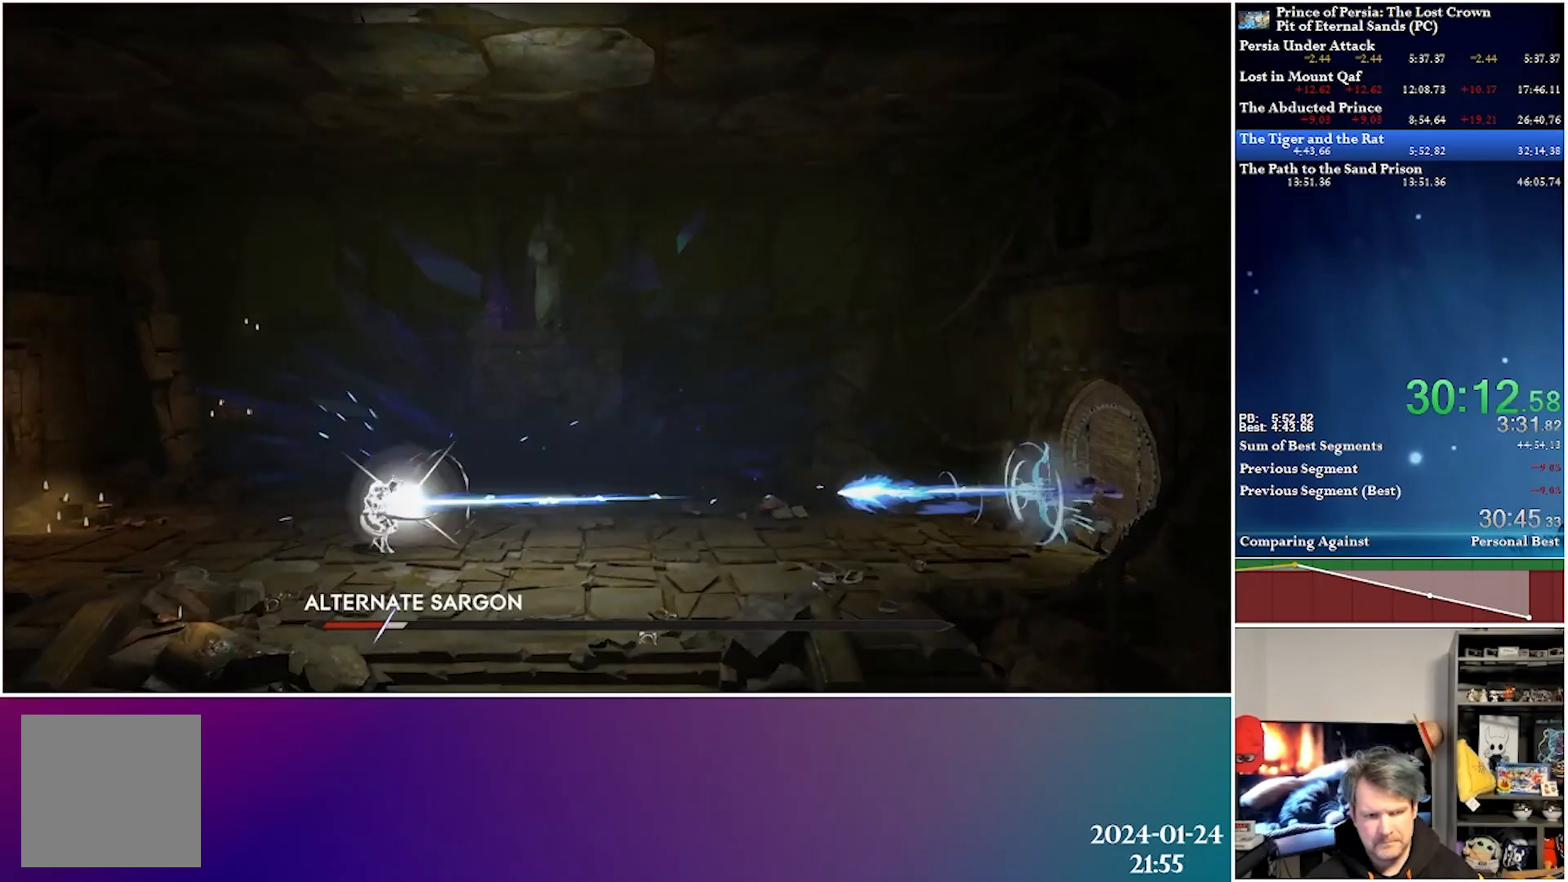
{"buttons": ["Y", "DPAD_LEFT"], "left_stick": "center", "right_stick": "center", "events": [[17, "Y", "up"], [100, "Y", "down"], [183, "Y", "up"], [267, "Y", "down"], [367, "Y", "up"], [450, "Y", "down"]]}
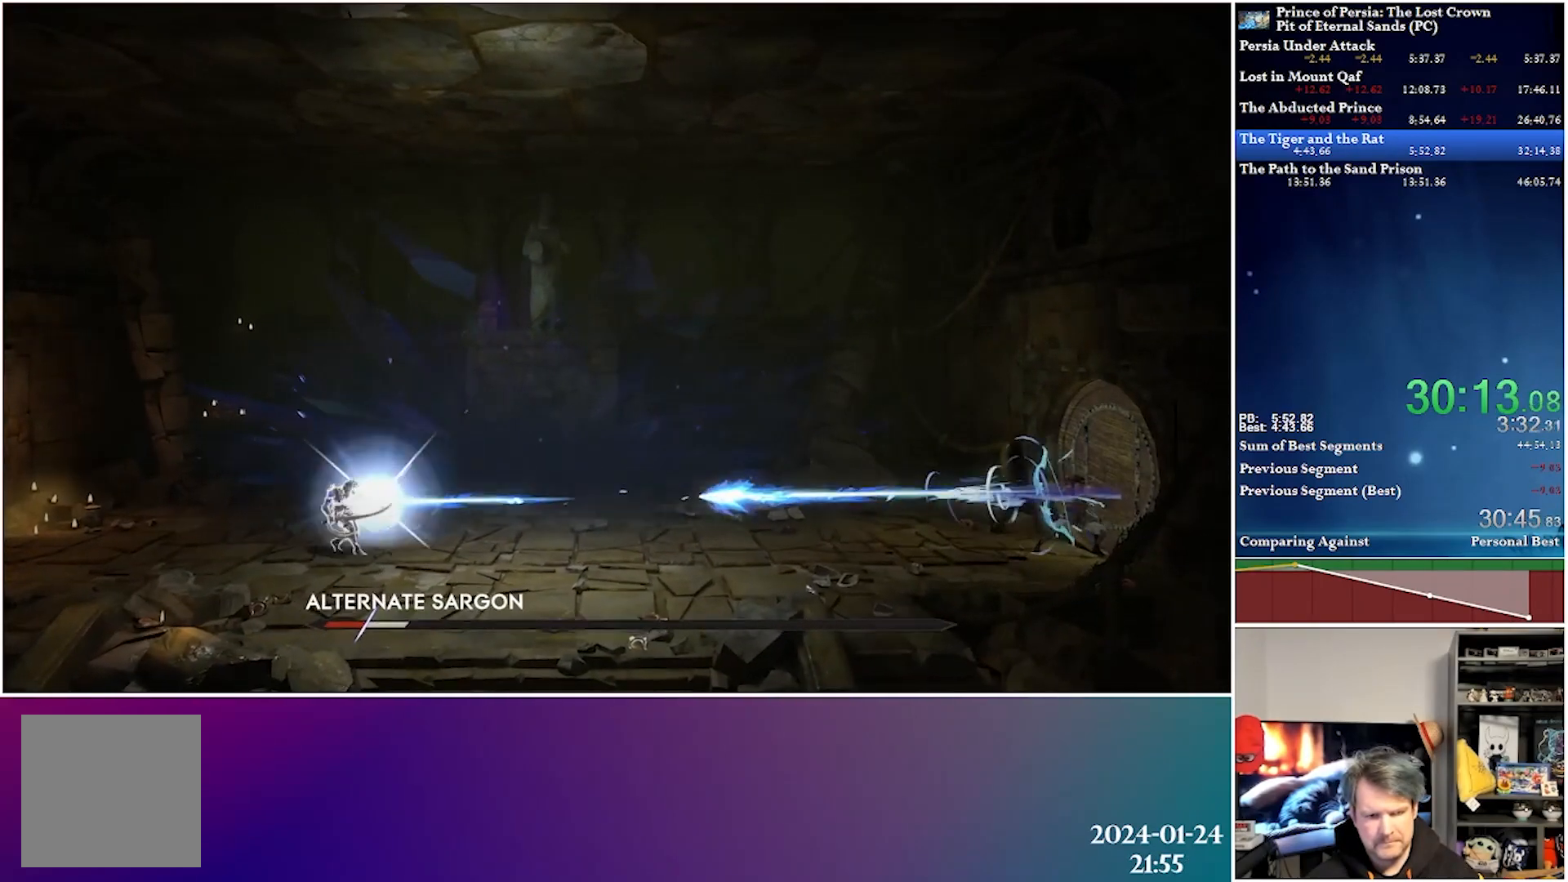
{"buttons": ["DPAD_LEFT"], "left_stick": "center", "right_stick": "center", "events": [[33, "Y", "up"], [117, "Y", "down"], [167, "Y", "up"], [267, "Y", "down"], [350, "Y", "up"], [450, "Y", "down"], [500, "Y", "up"]]}
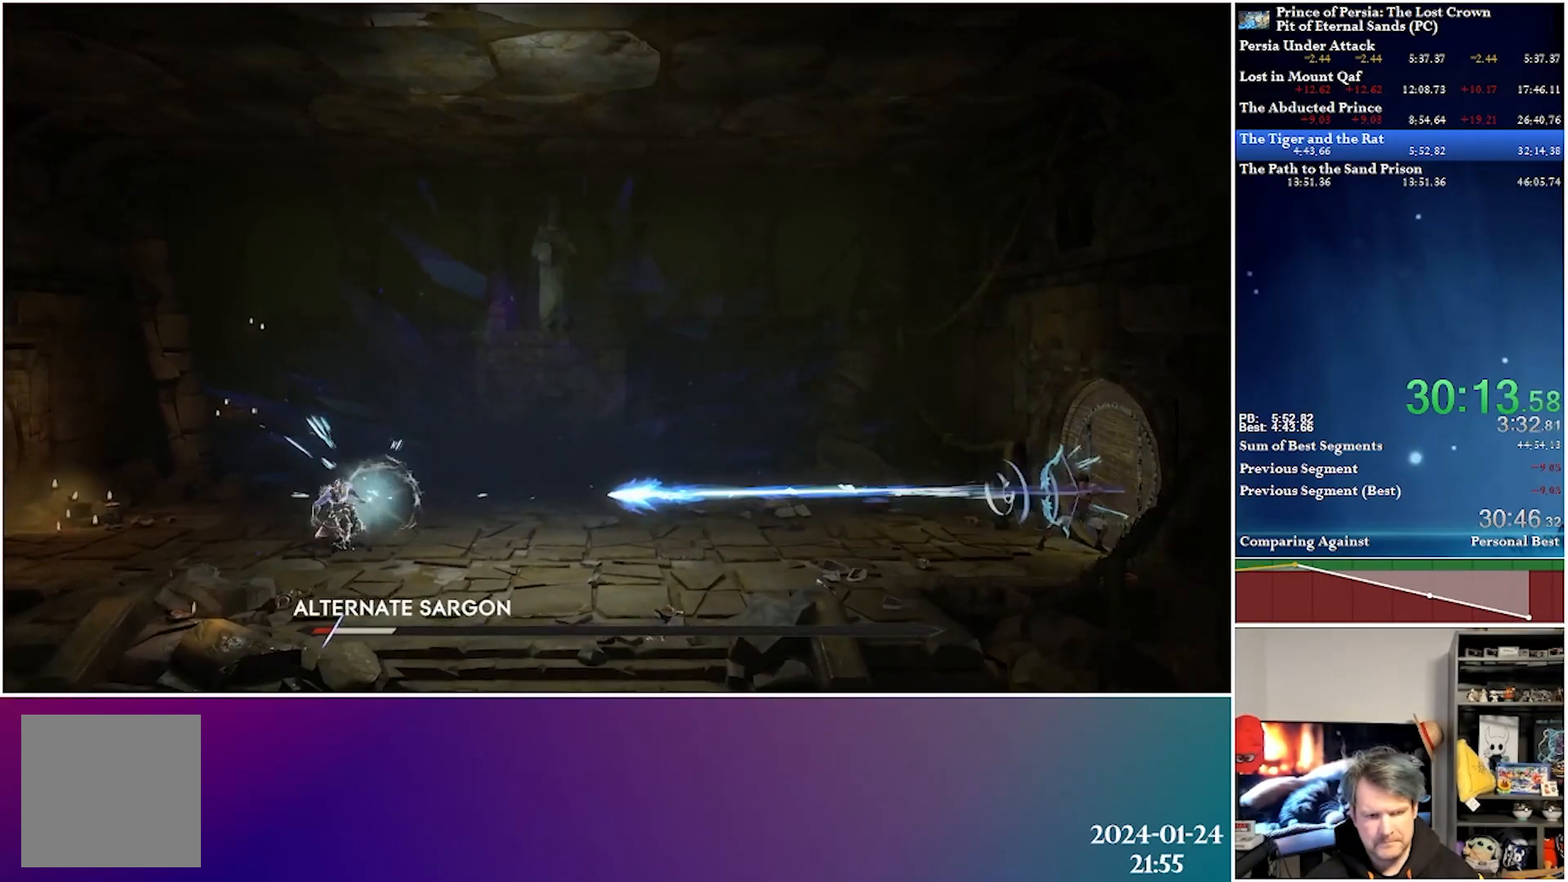
{"buttons": ["DPAD_LEFT"], "left_stick": "center", "right_stick": "center", "events": [[100, "Y", "down"], [200, "Y", "up"], [267, "Y", "down"], [333, "Y", "up"], [433, "Y", "down"], [483, "Y", "up"]]}
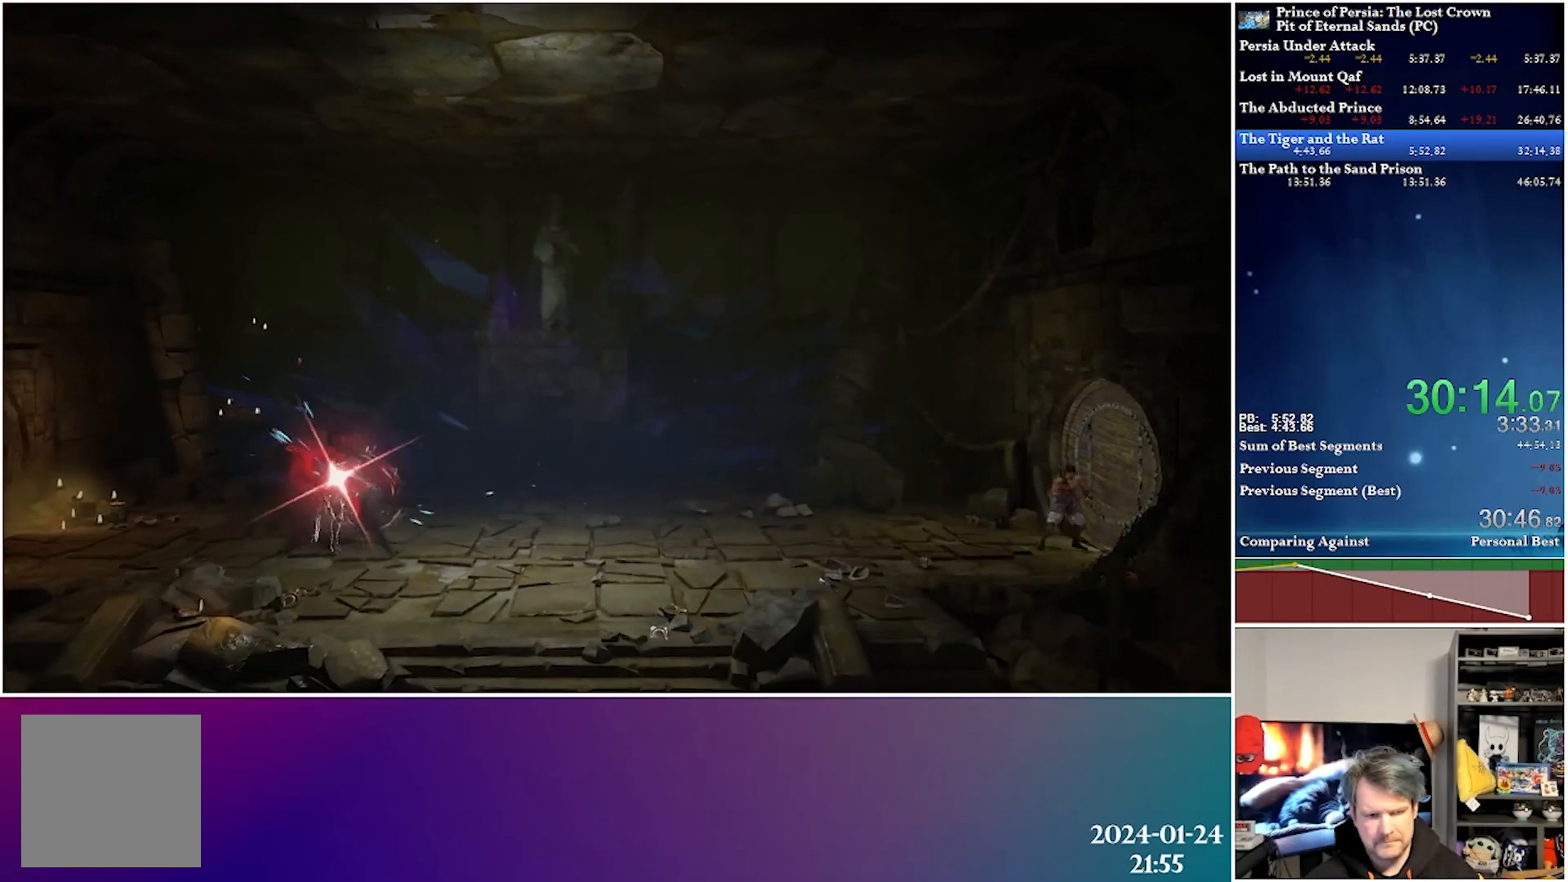
{"buttons": [], "left_stick": "center", "right_stick": "center", "events": [[83, "Y", "down"], [150, "Y", "up"], [367, "DPAD_LEFT", "up"]]}
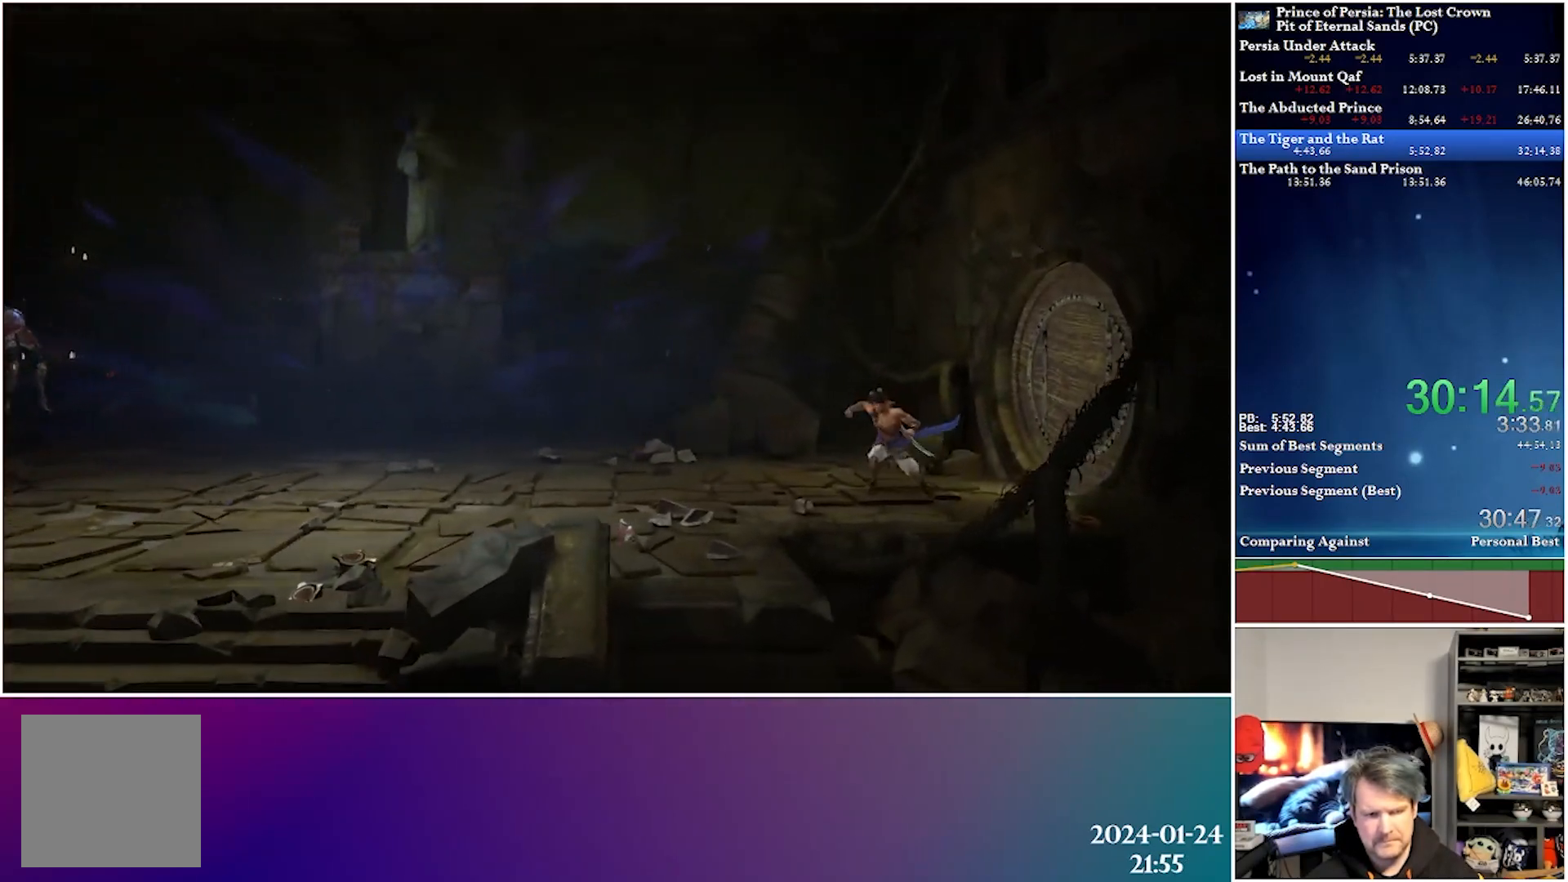
{"buttons": ["DPAD_RIGHT"], "left_stick": "center", "right_stick": "center", "events": [[150, "DPAD_RIGHT", "down"]]}
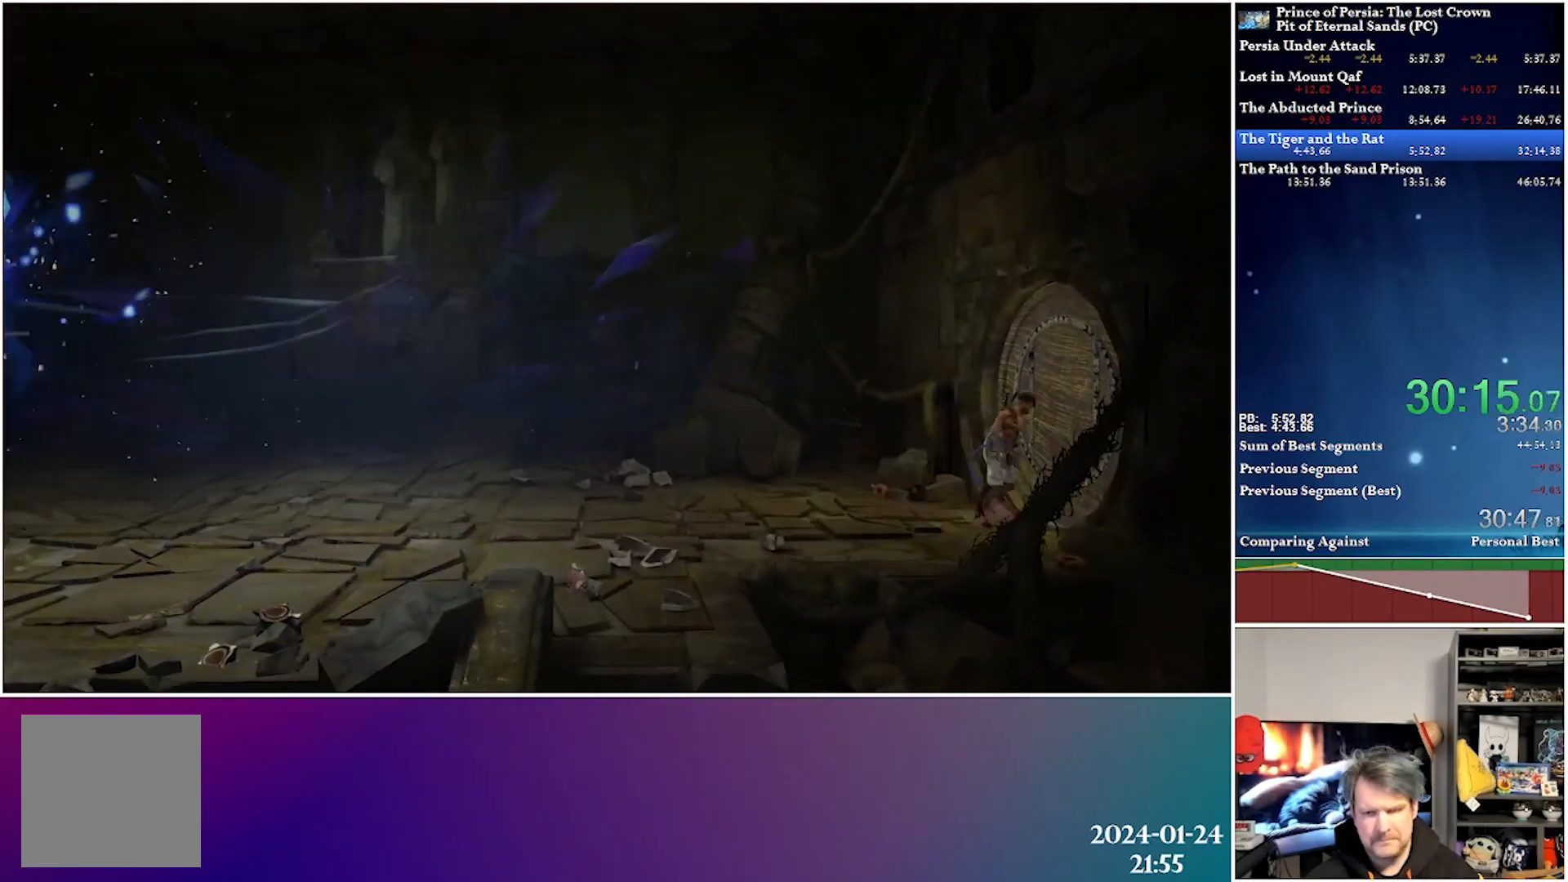
{"buttons": [], "left_stick": "center", "right_stick": "center", "events": [[200, "DPAD_RIGHT", "up"]]}
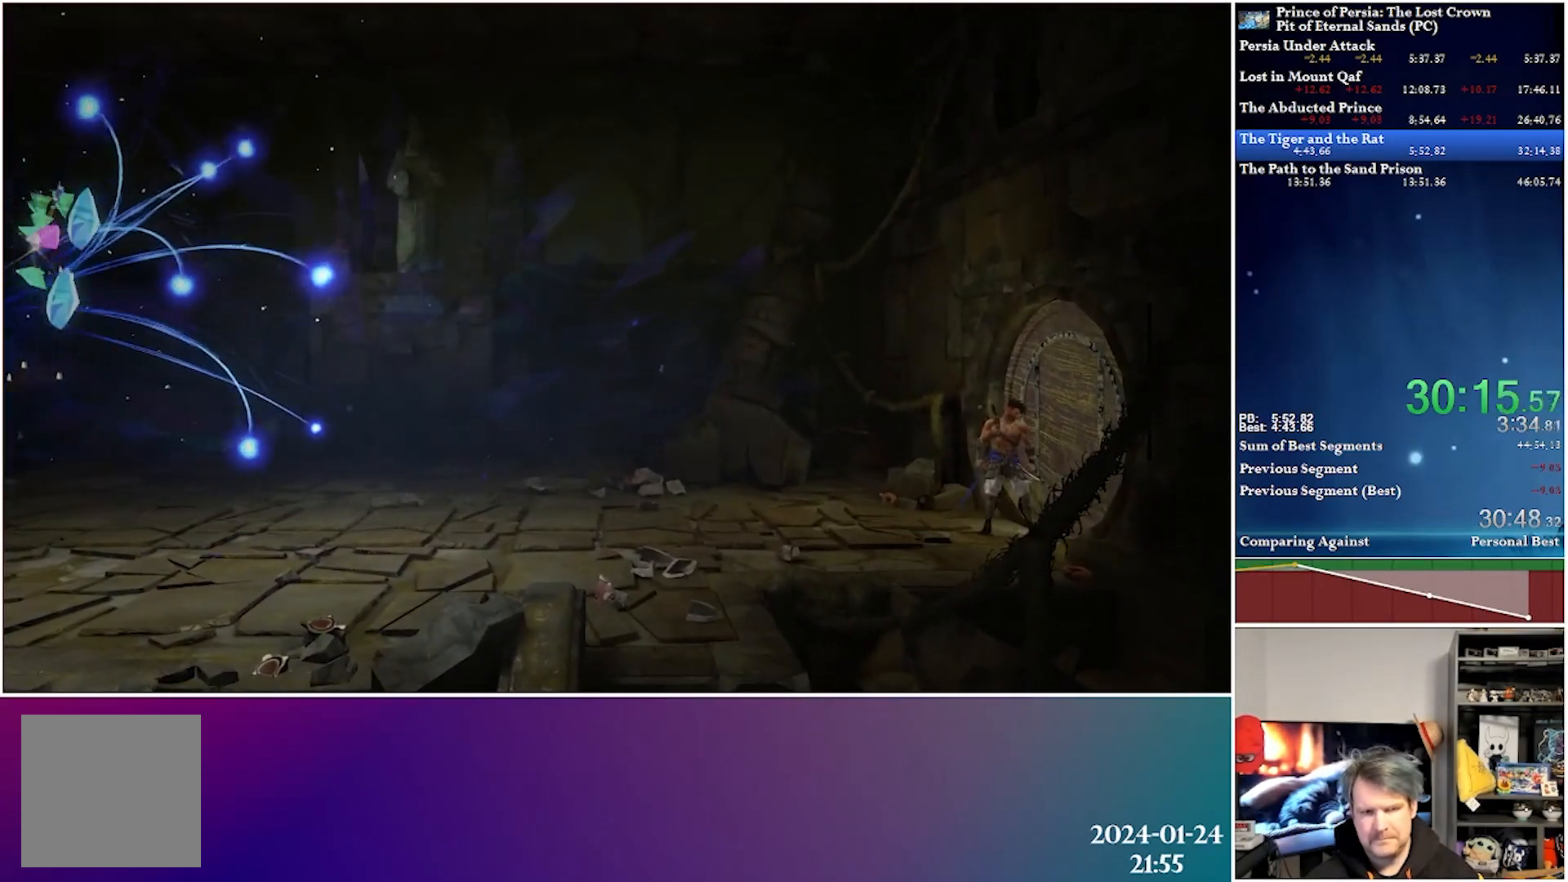
{"buttons": [], "left_stick": "center", "right_stick": "center", "events": []}
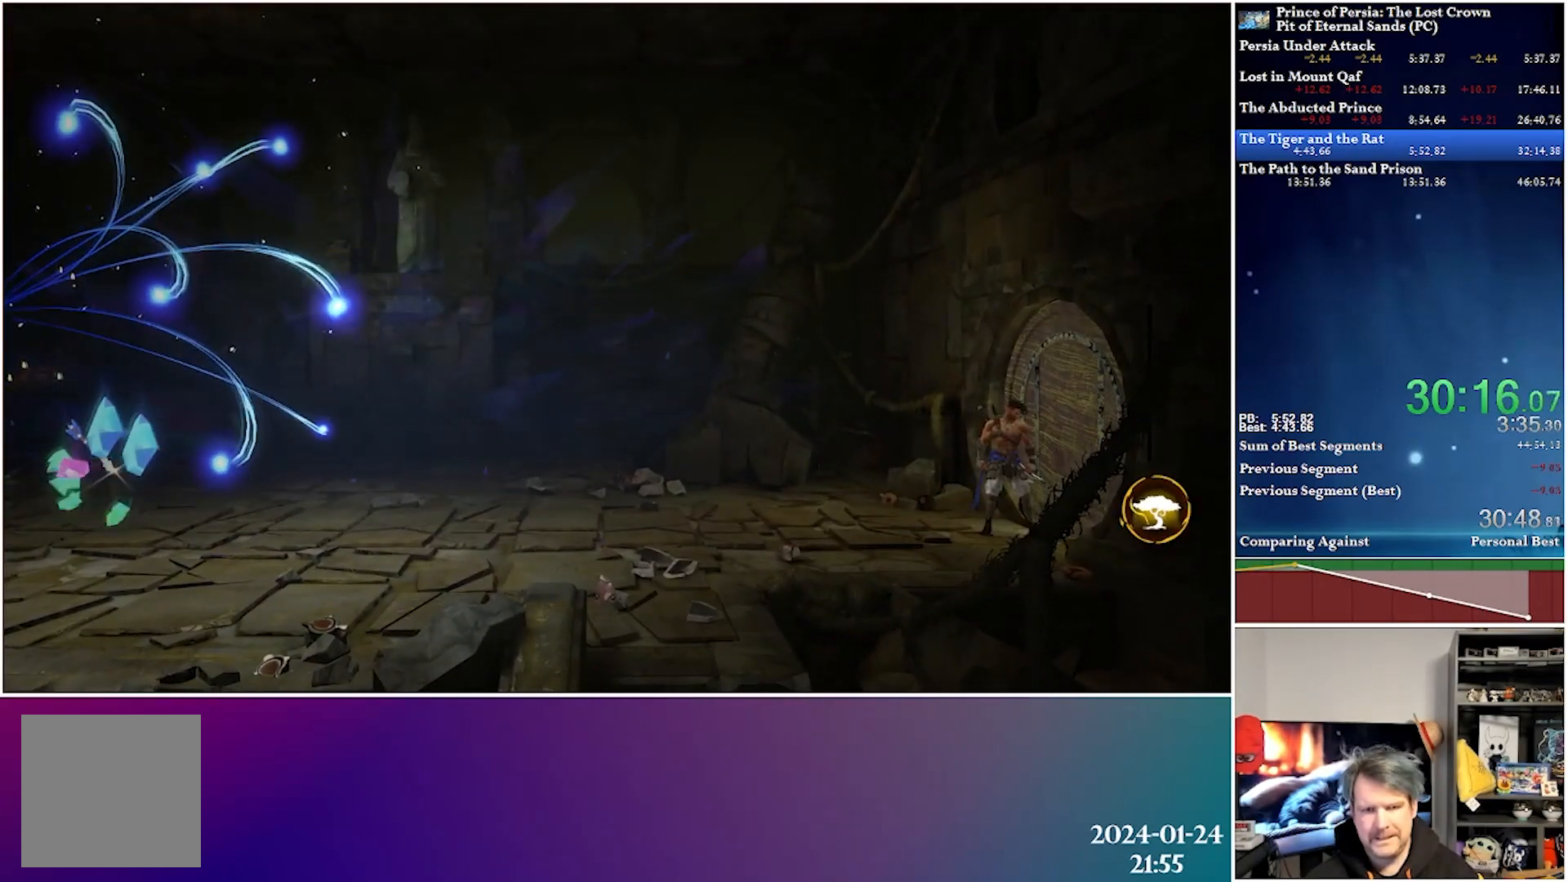
{"buttons": ["DPAD_RIGHT"], "left_stick": "center", "right_stick": "center", "events": [[150, "DPAD_RIGHT", "down"]]}
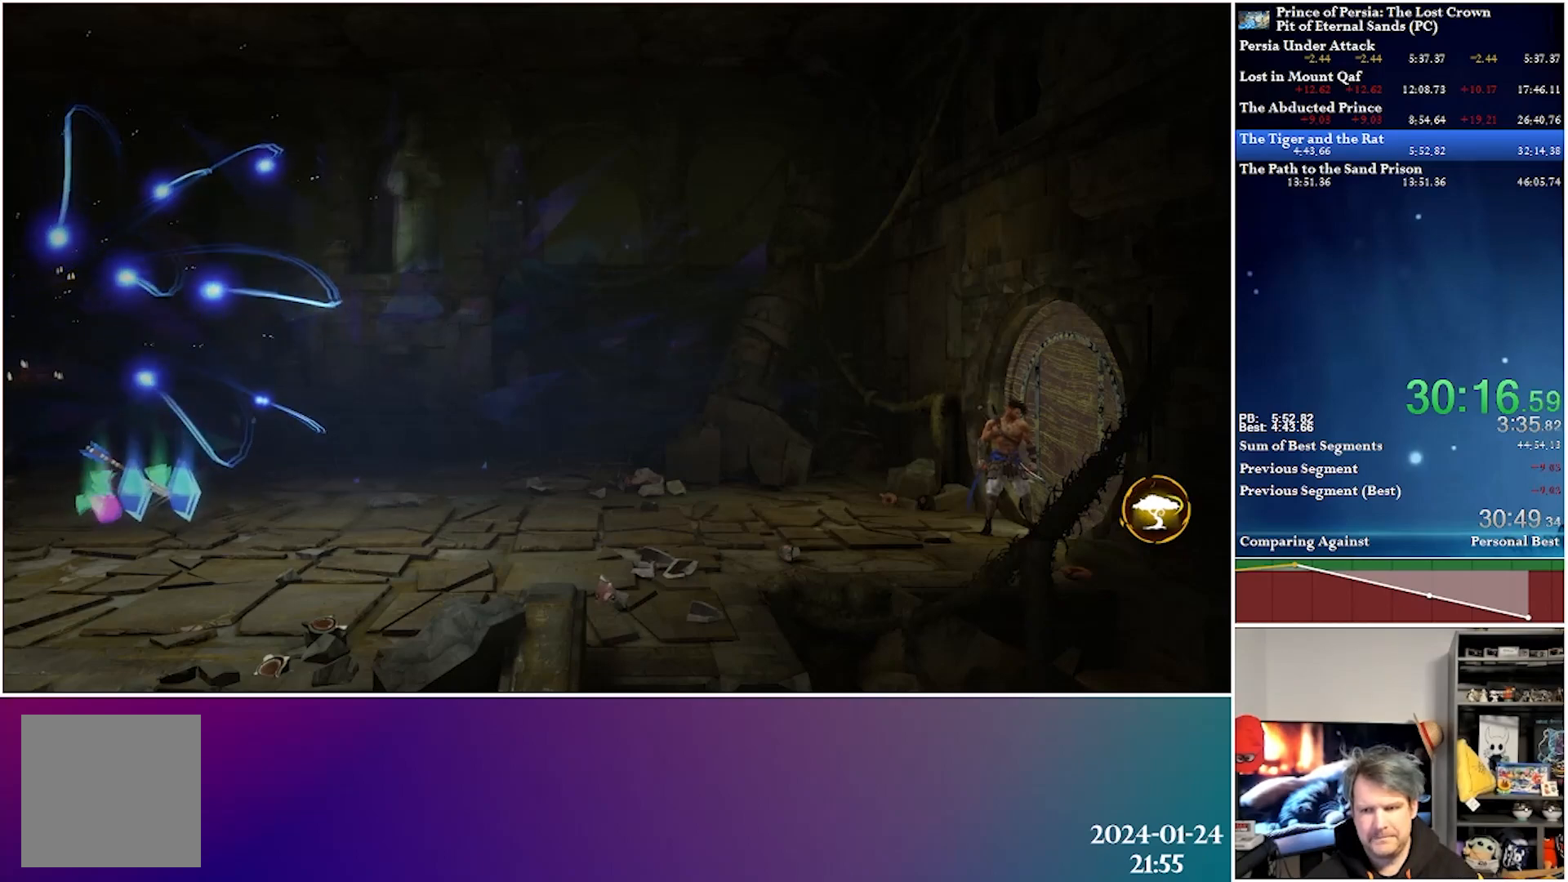
{"buttons": ["DPAD_RIGHT"], "left_stick": "center", "right_stick": "center", "events": []}
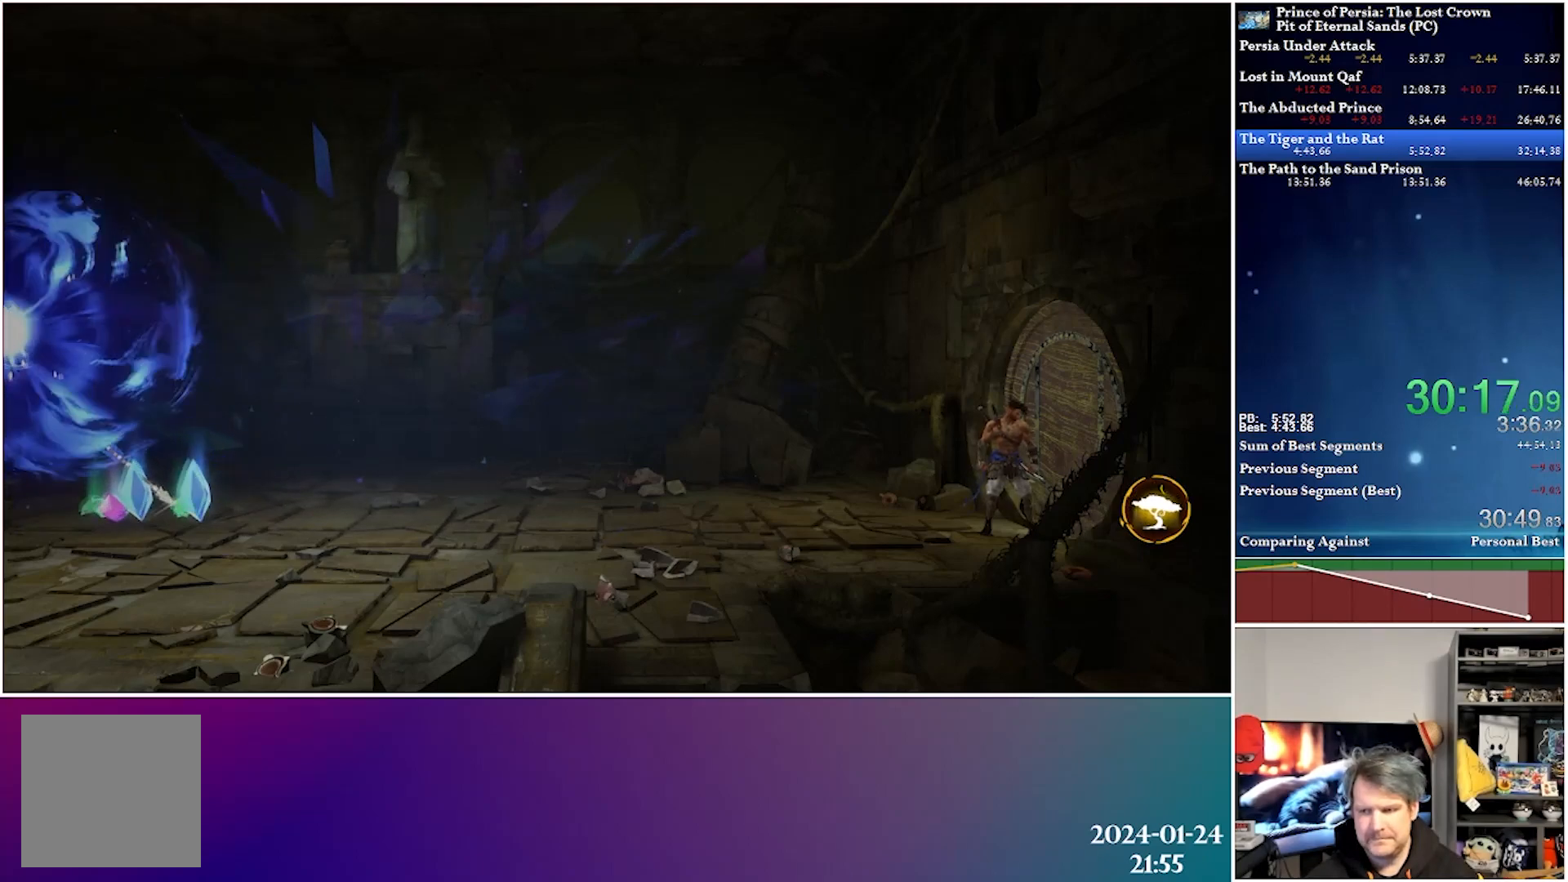
{"buttons": ["DPAD_RIGHT"], "left_stick": "center", "right_stick": "center", "events": []}